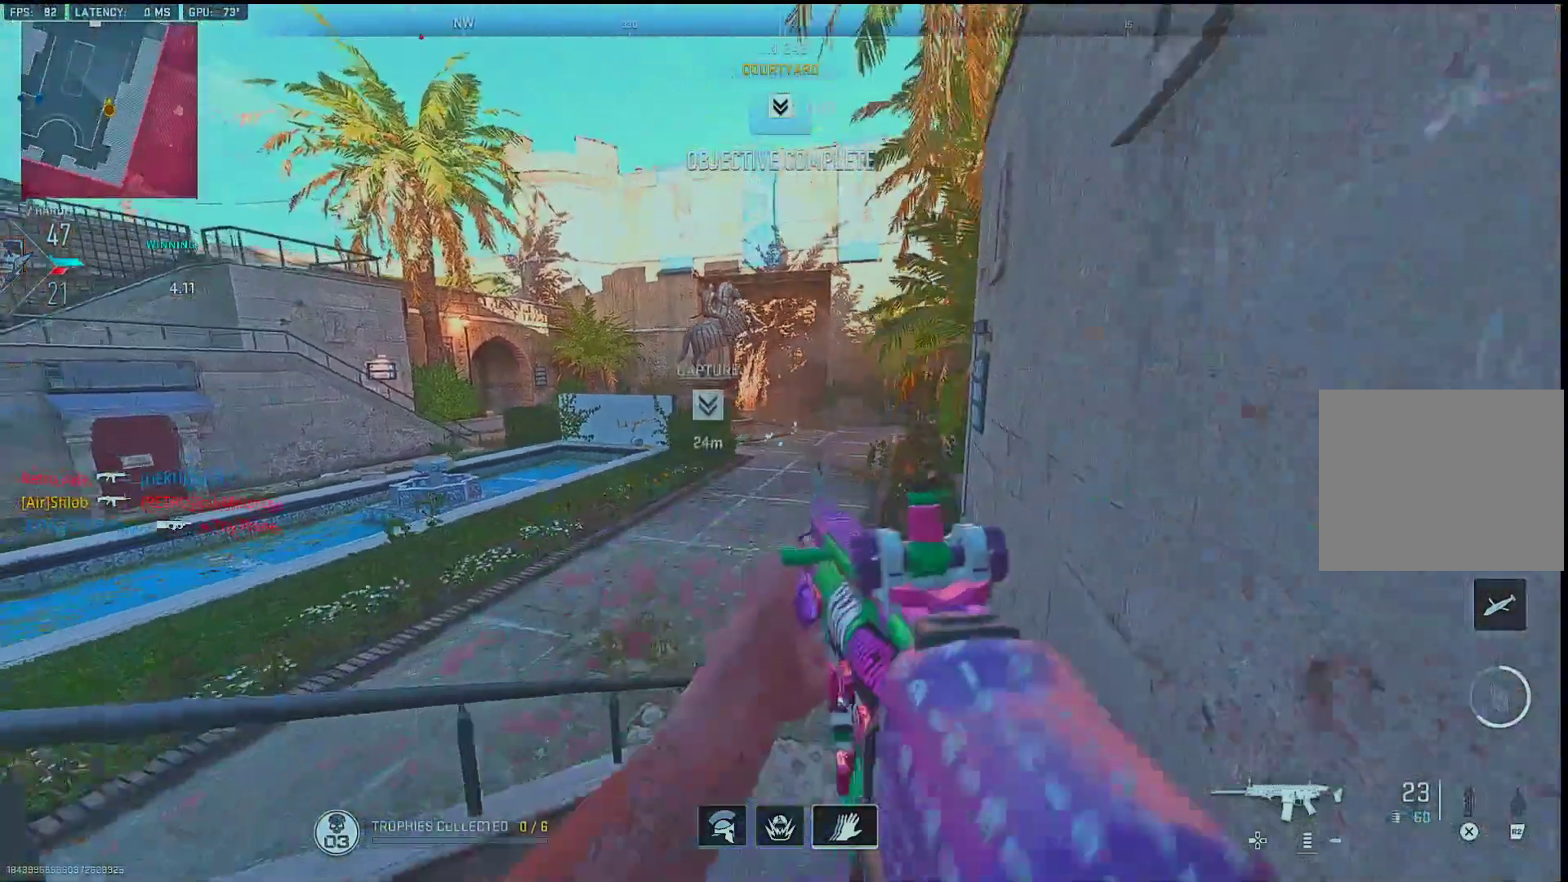
Gameplay with a controller (PlayStation layout); each line is a JSON object with the inputs held at the frame after it. "events" lists button and stick changes between this image and that frame as [ms after this image, input, new state], when the widget could be followed in between. Not read: TOUCHPAD.
{"buttons": [], "left_stick": "up", "right_stick": "center", "events": [[17, "TRIANGLE", "down"], [100, "TRIANGLE", "up"], [167, "right_stick", "left"], [250, "right_stick", "center"], [317, "TRIANGLE", "down"], [383, "TRIANGLE", "up"], [483, "left_stick", "up"]]}
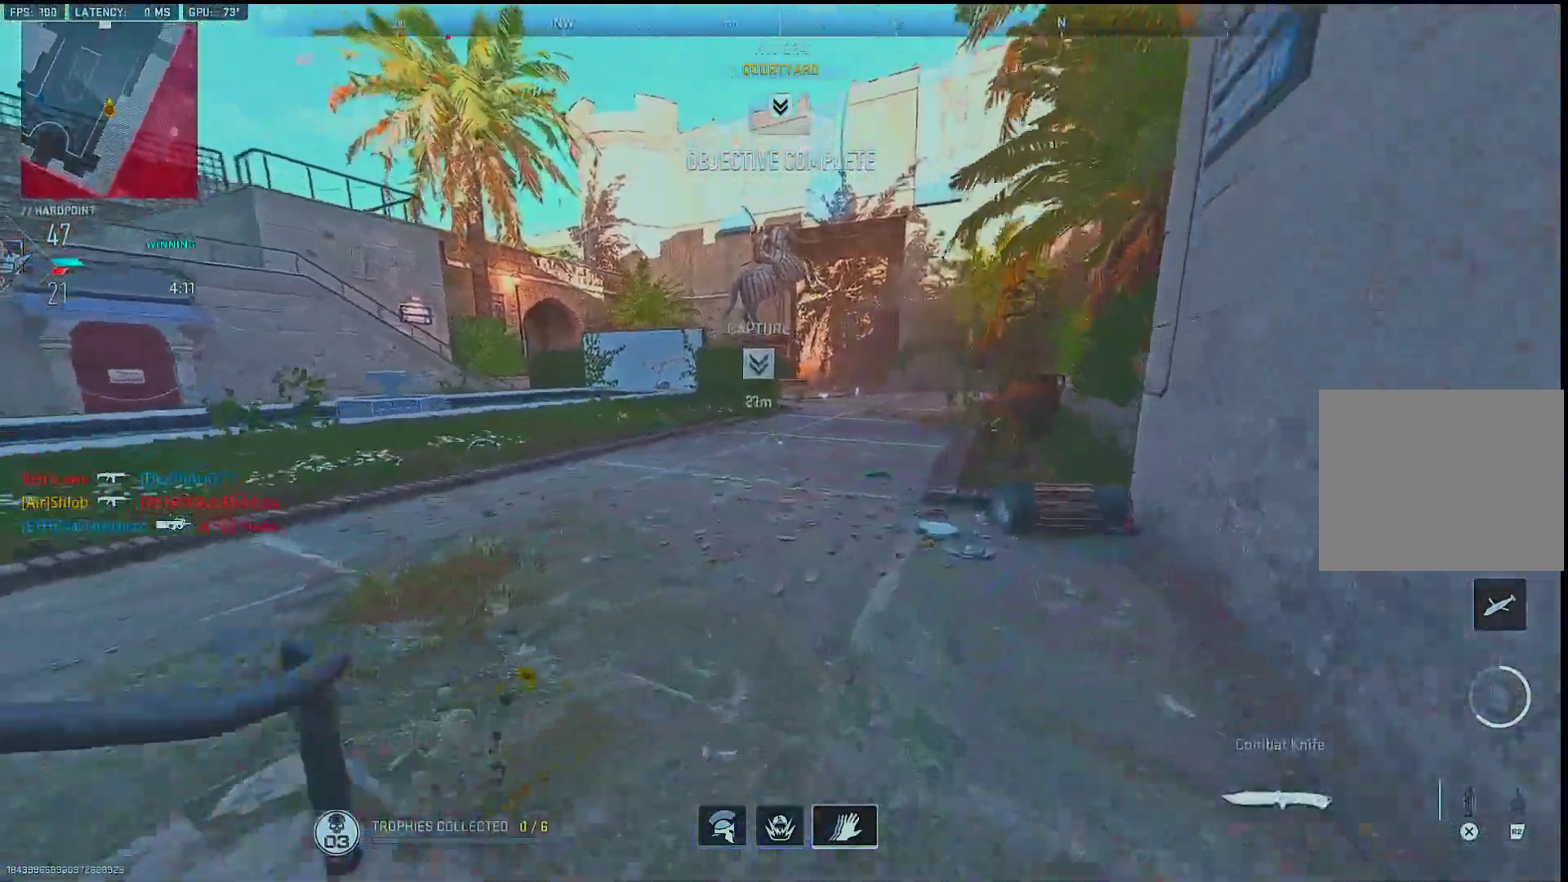
{"buttons": [], "left_stick": "up", "right_stick": "center", "events": [[367, "right_stick", "right"], [467, "right_stick", "center"]]}
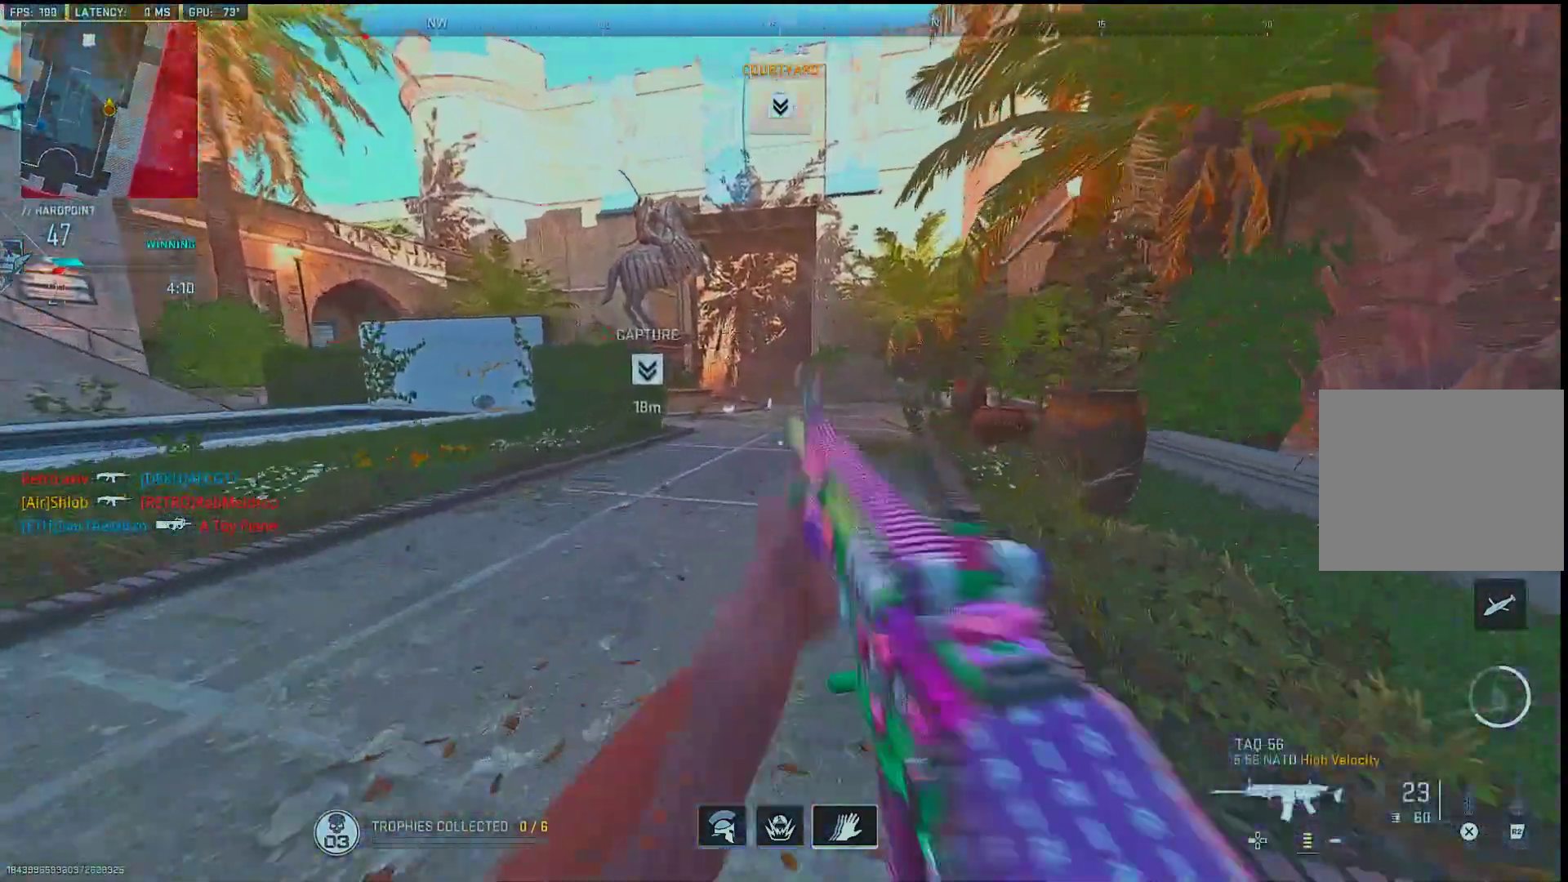
{"buttons": [], "left_stick": "up", "right_stick": "left", "events": [[433, "right_stick", "left"]]}
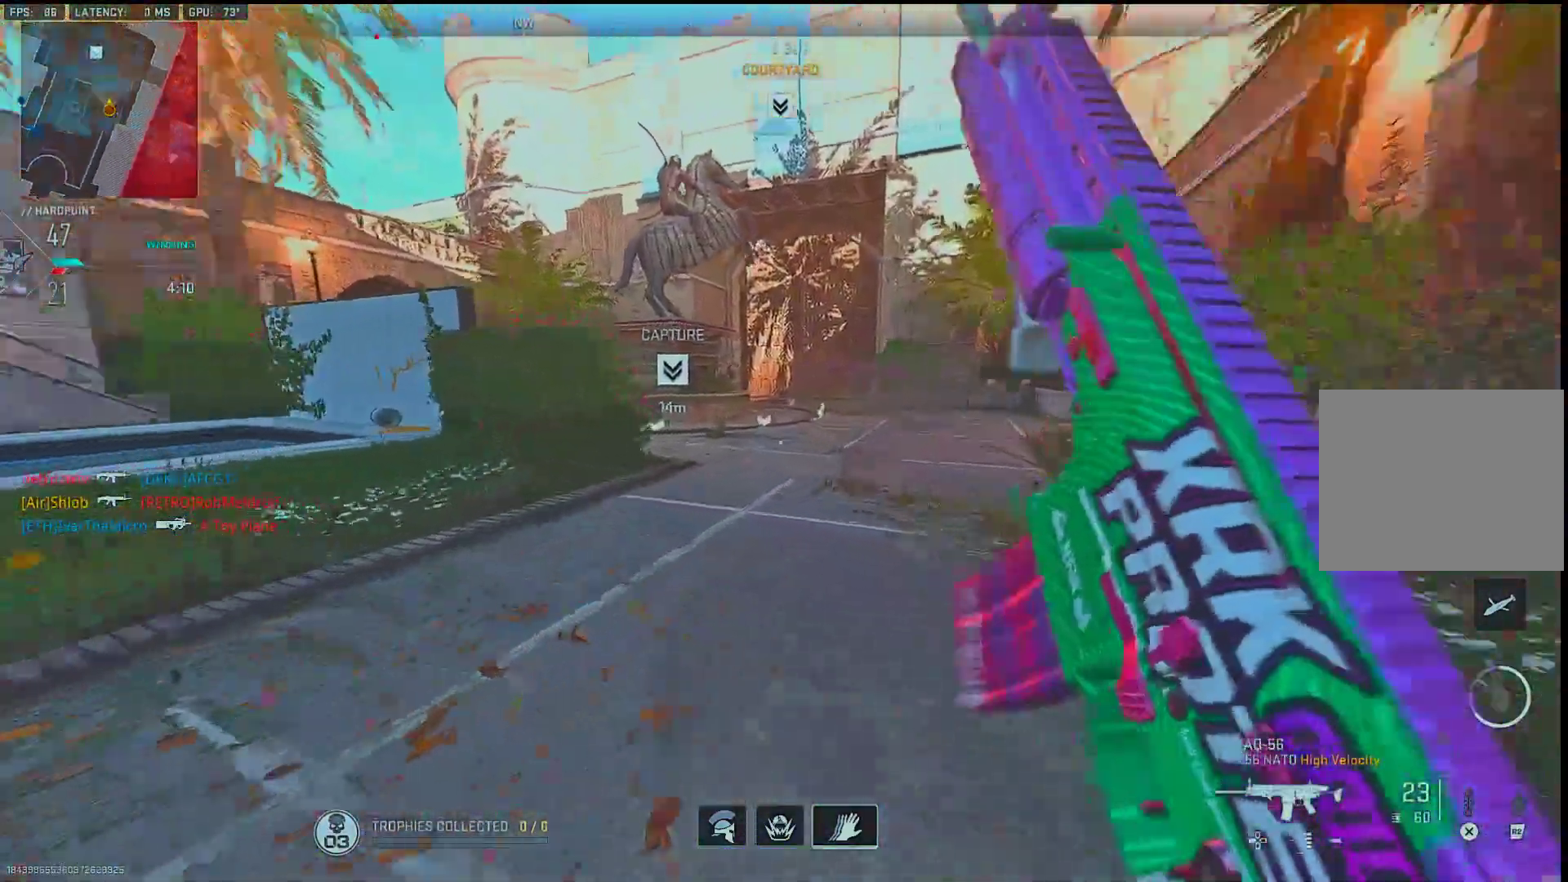
{"buttons": ["L1"], "left_stick": "up-right", "right_stick": "center", "events": [[117, "L2", "down"], [150, "right_stick", "center"], [183, "left_stick", "up-right"], [200, "L2", "up"], [283, "L1", "down"]]}
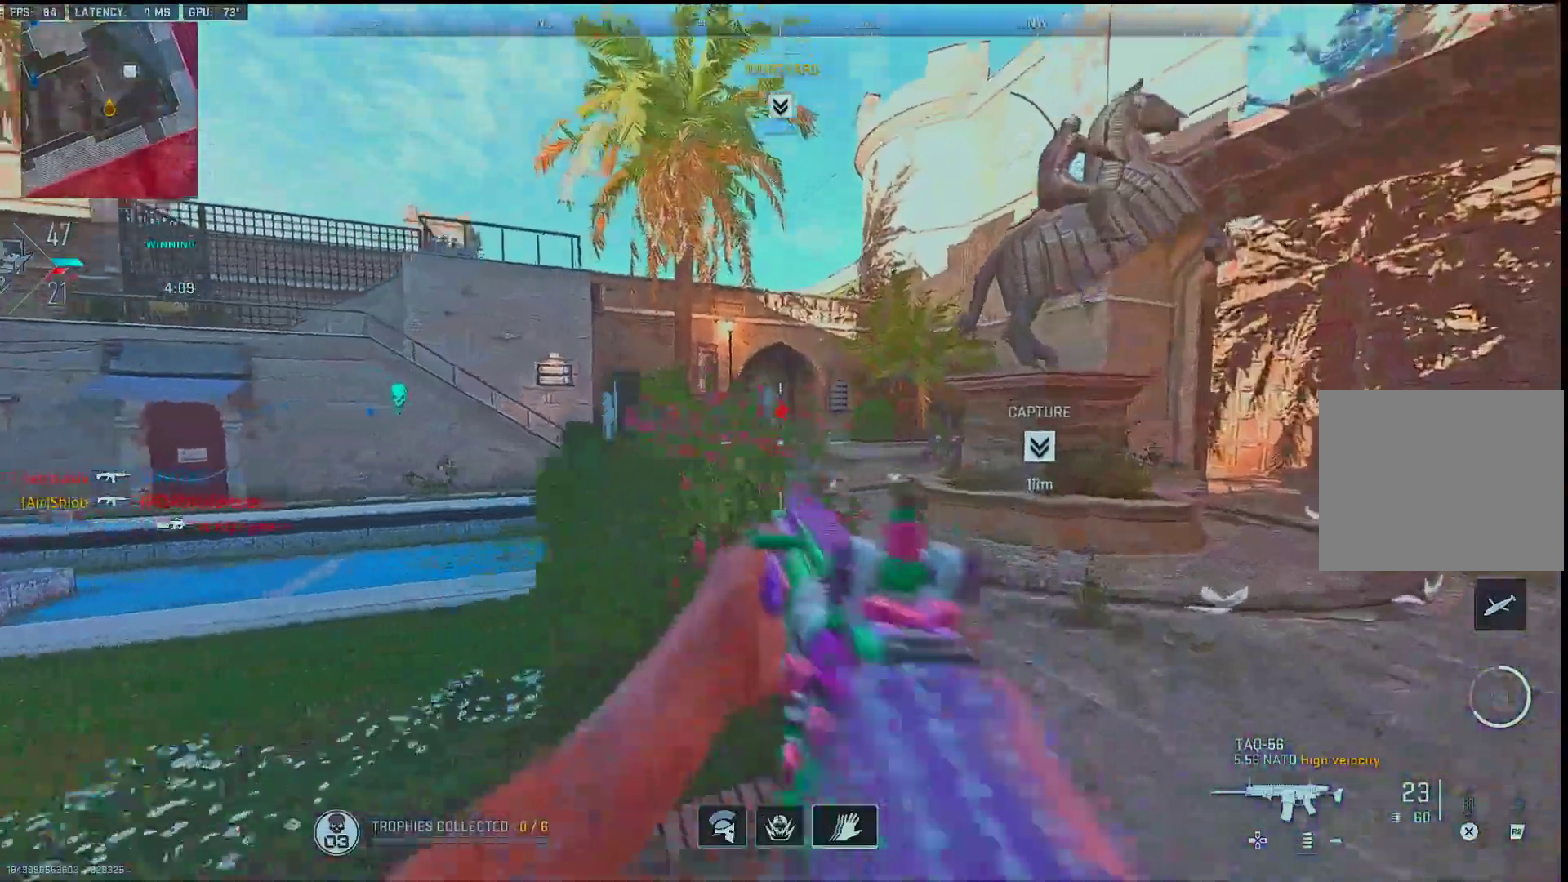
{"buttons": ["L1", "R1"], "left_stick": "left", "right_stick": "center", "events": [[17, "right_stick", "up-left"], [100, "right_stick", "up-right"], [133, "left_stick", "up-left"], [167, "R1", "down"], [167, "right_stick", "right"], [217, "left_stick", "left"], [300, "right_stick", "center"]]}
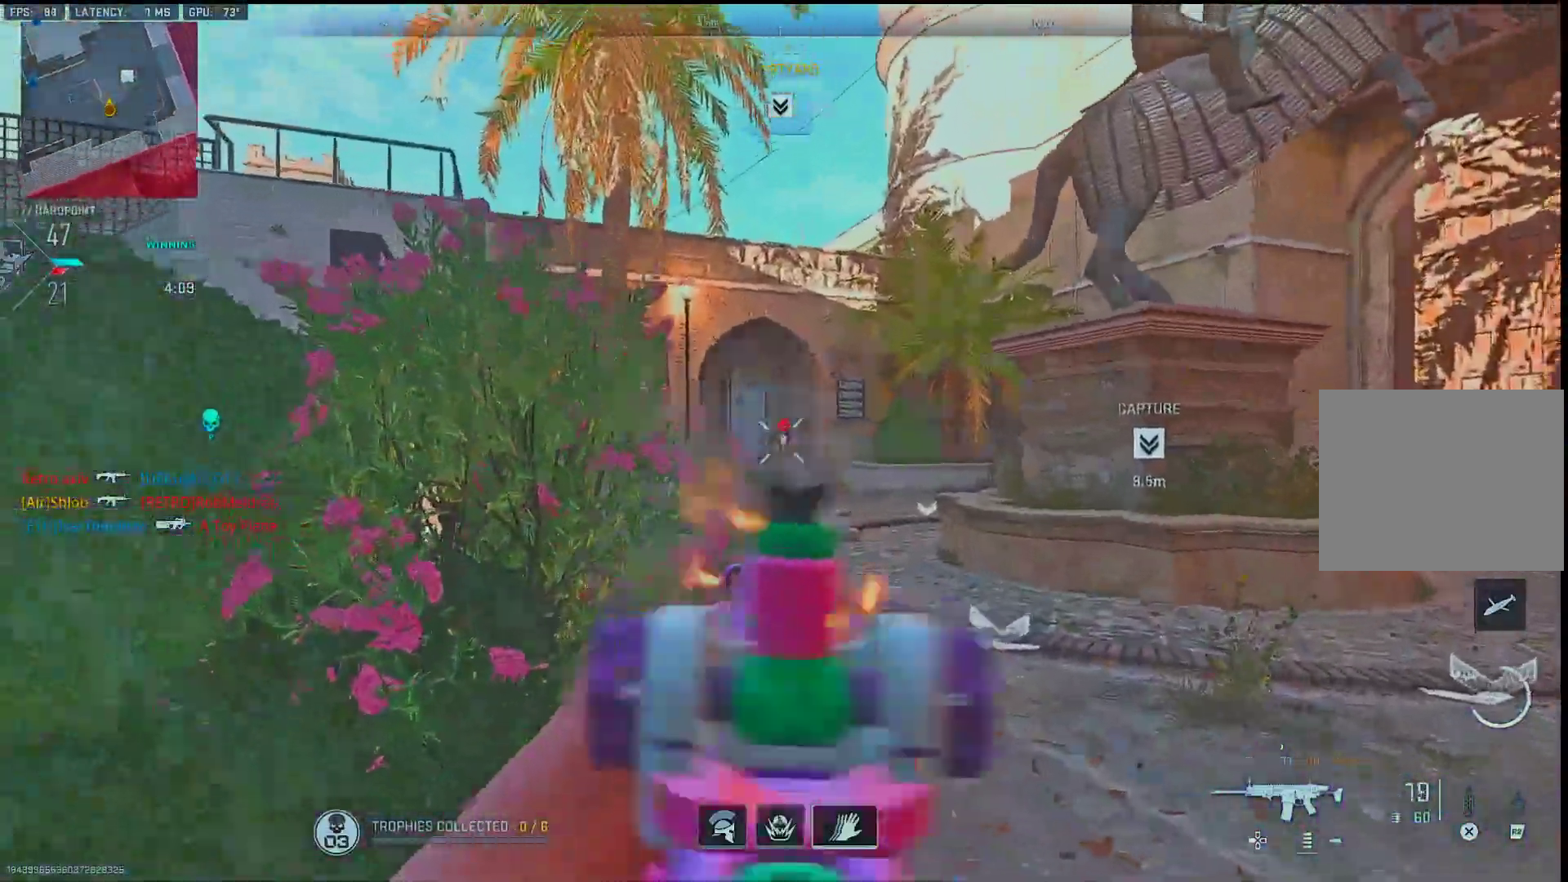
{"buttons": [], "left_stick": "up-right", "right_stick": "center", "events": [[33, "right_stick", "down"], [117, "L2", "down"], [267, "L2", "up"], [283, "right_stick", "center"], [333, "L1", "up"], [333, "R1", "up"], [367, "SQUARE", "down"], [367, "left_stick", "up-right"], [417, "SQUARE", "up"]]}
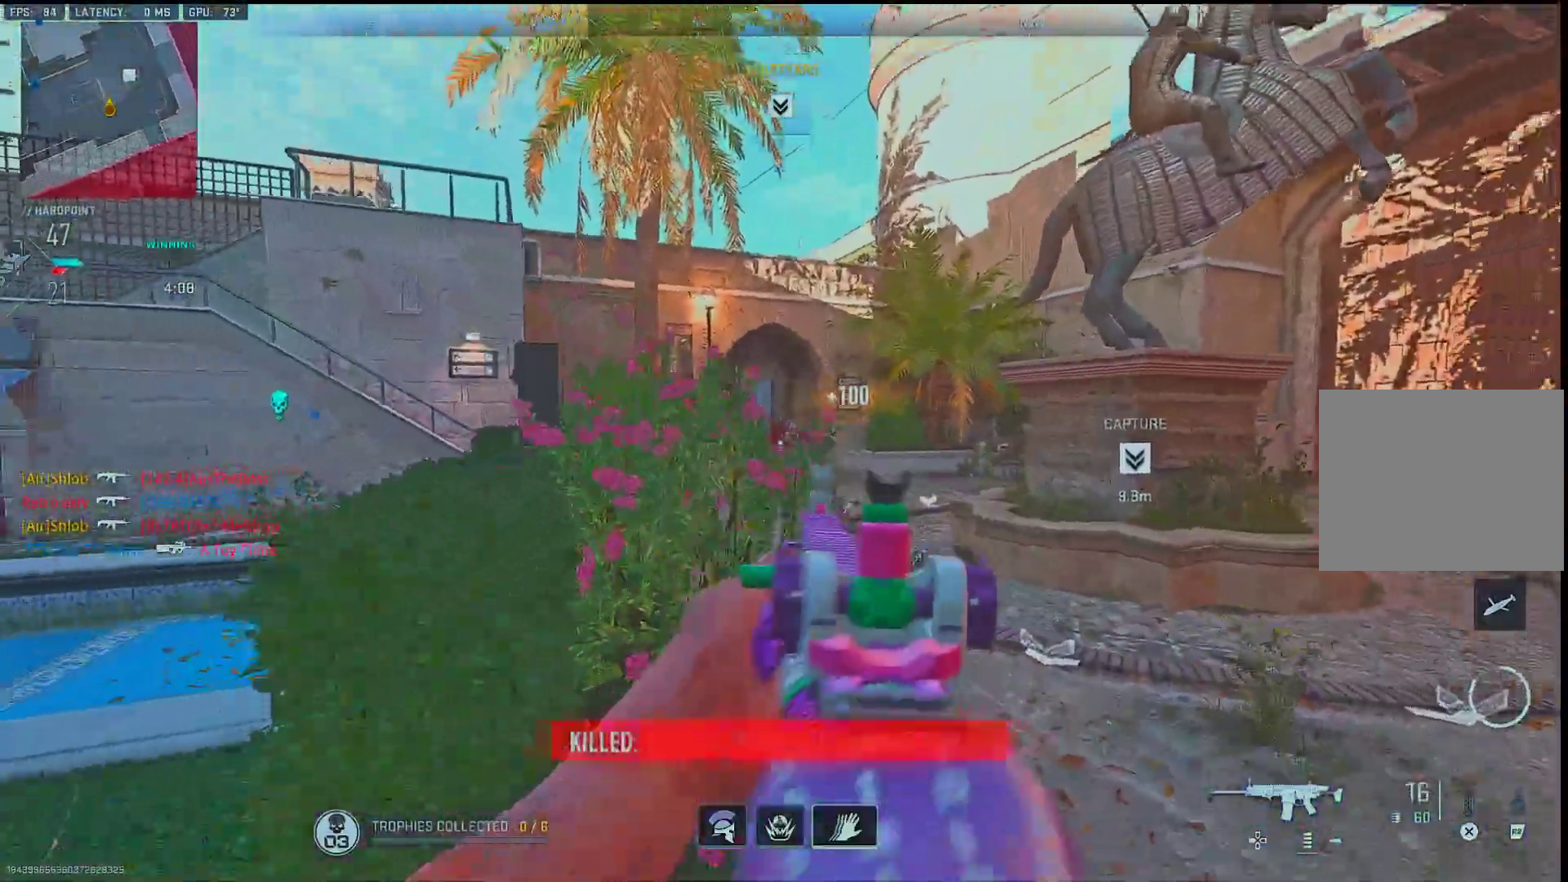
{"buttons": [], "left_stick": "up-left", "right_stick": "center", "events": [[17, "right_stick", "down"], [133, "right_stick", "center"], [150, "left_stick", "up-left"]]}
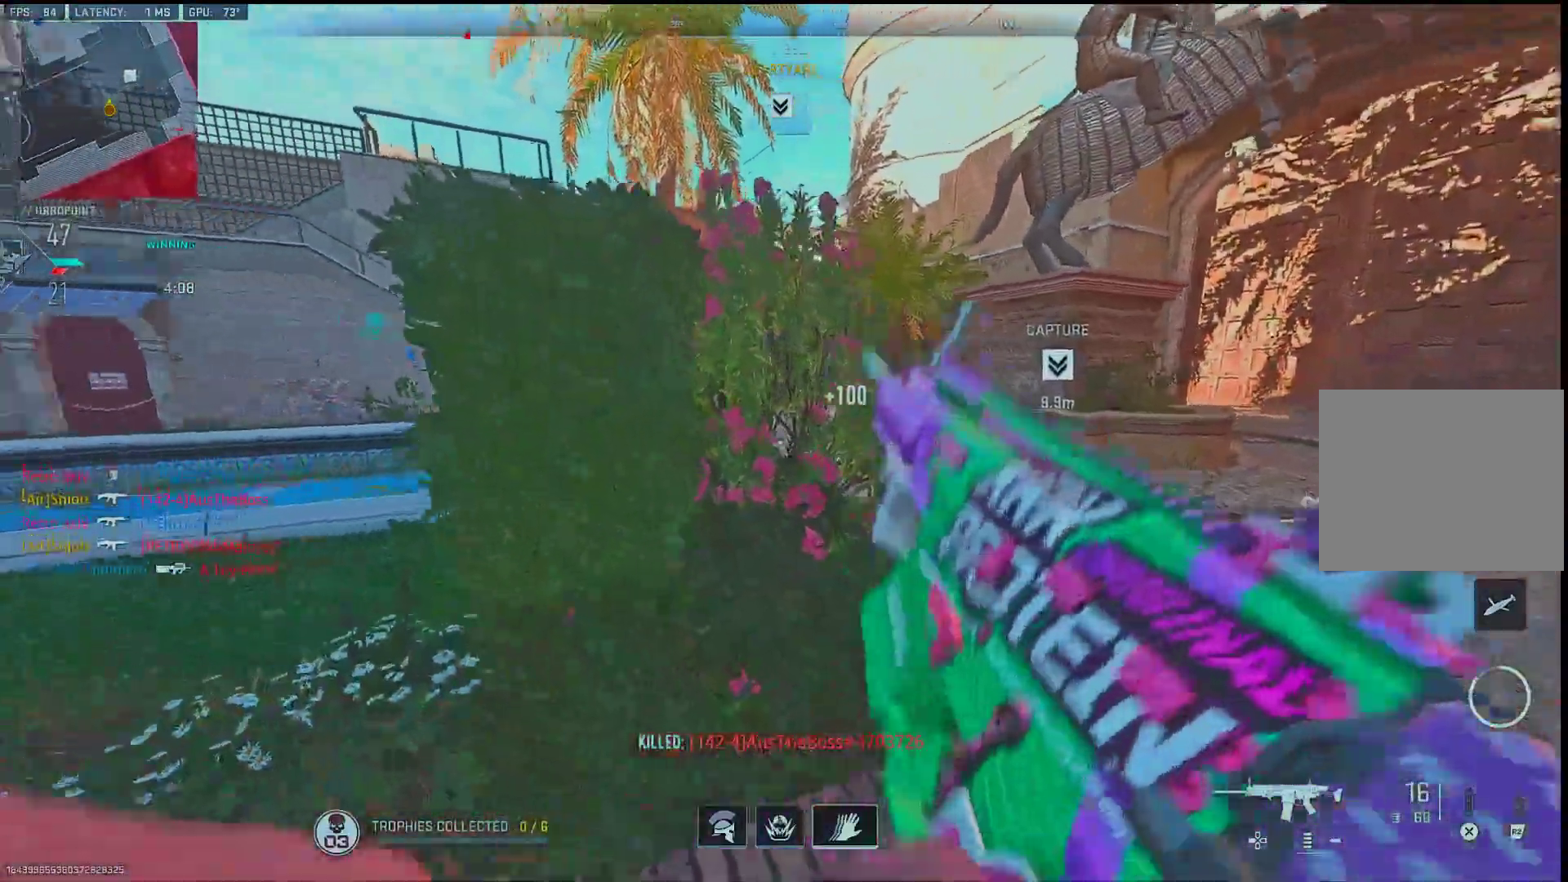
{"buttons": ["R3"], "left_stick": "center", "right_stick": "center", "events": [[150, "right_stick", "left"], [267, "left_stick", "center"], [333, "left_stick", "left"], [350, "right_stick", "center"], [467, "R3", "down"], [467, "left_stick", "center"]]}
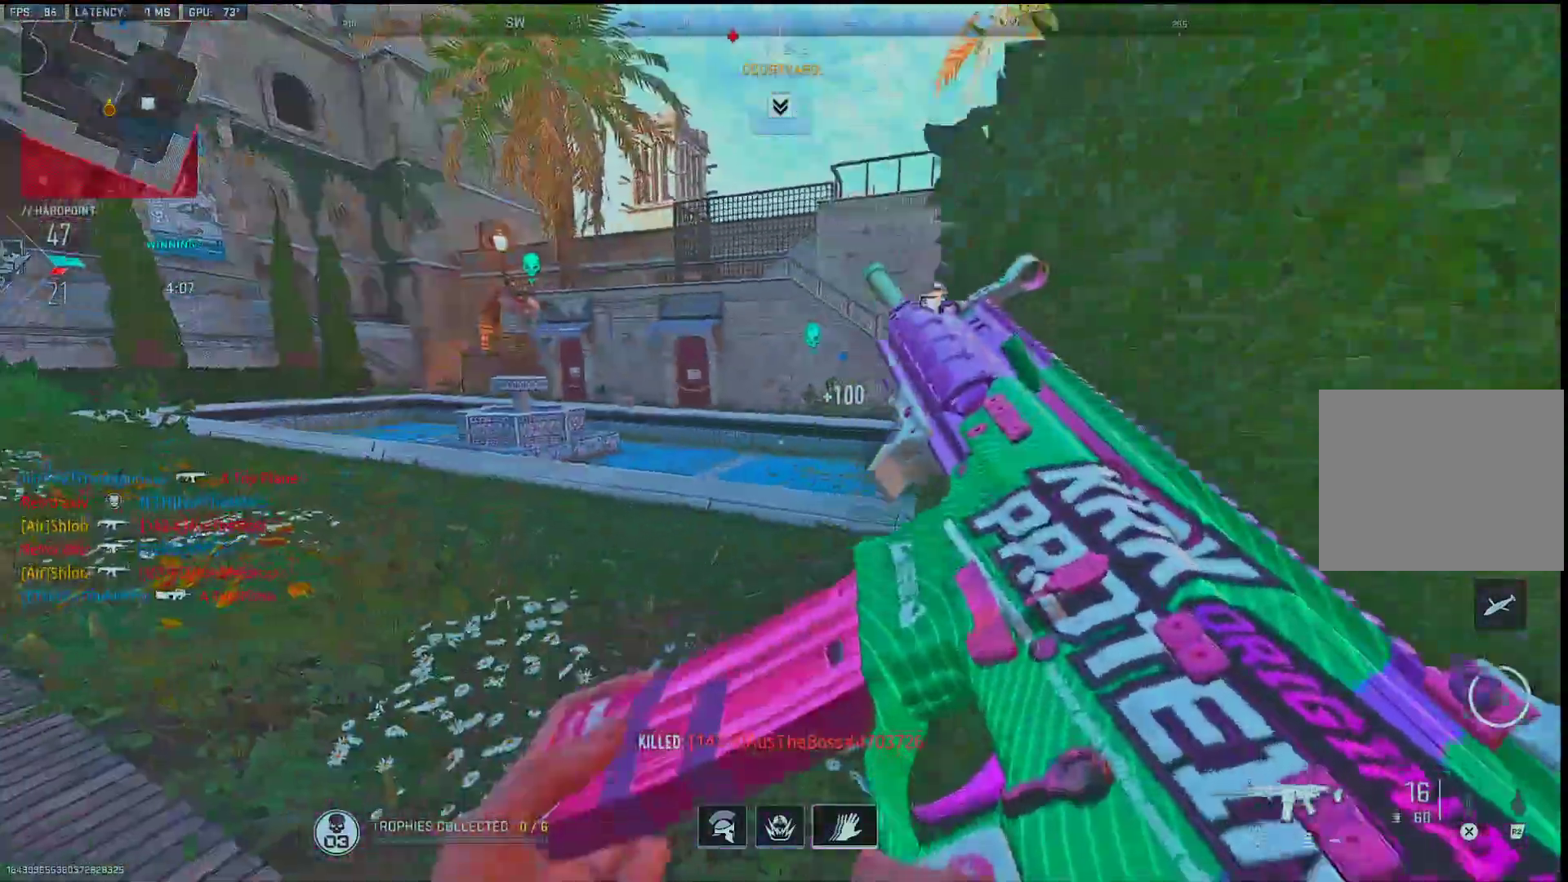
{"buttons": ["L1"], "left_stick": "left", "right_stick": "center", "events": [[17, "left_stick", "down-right"], [83, "R3", "up"], [83, "right_stick", "up-left"], [150, "L1", "down"], [183, "L2", "down"], [233, "right_stick", "center"], [283, "left_stick", "left"], [300, "right_stick", "up"], [317, "L2", "up"], [383, "right_stick", "center"]]}
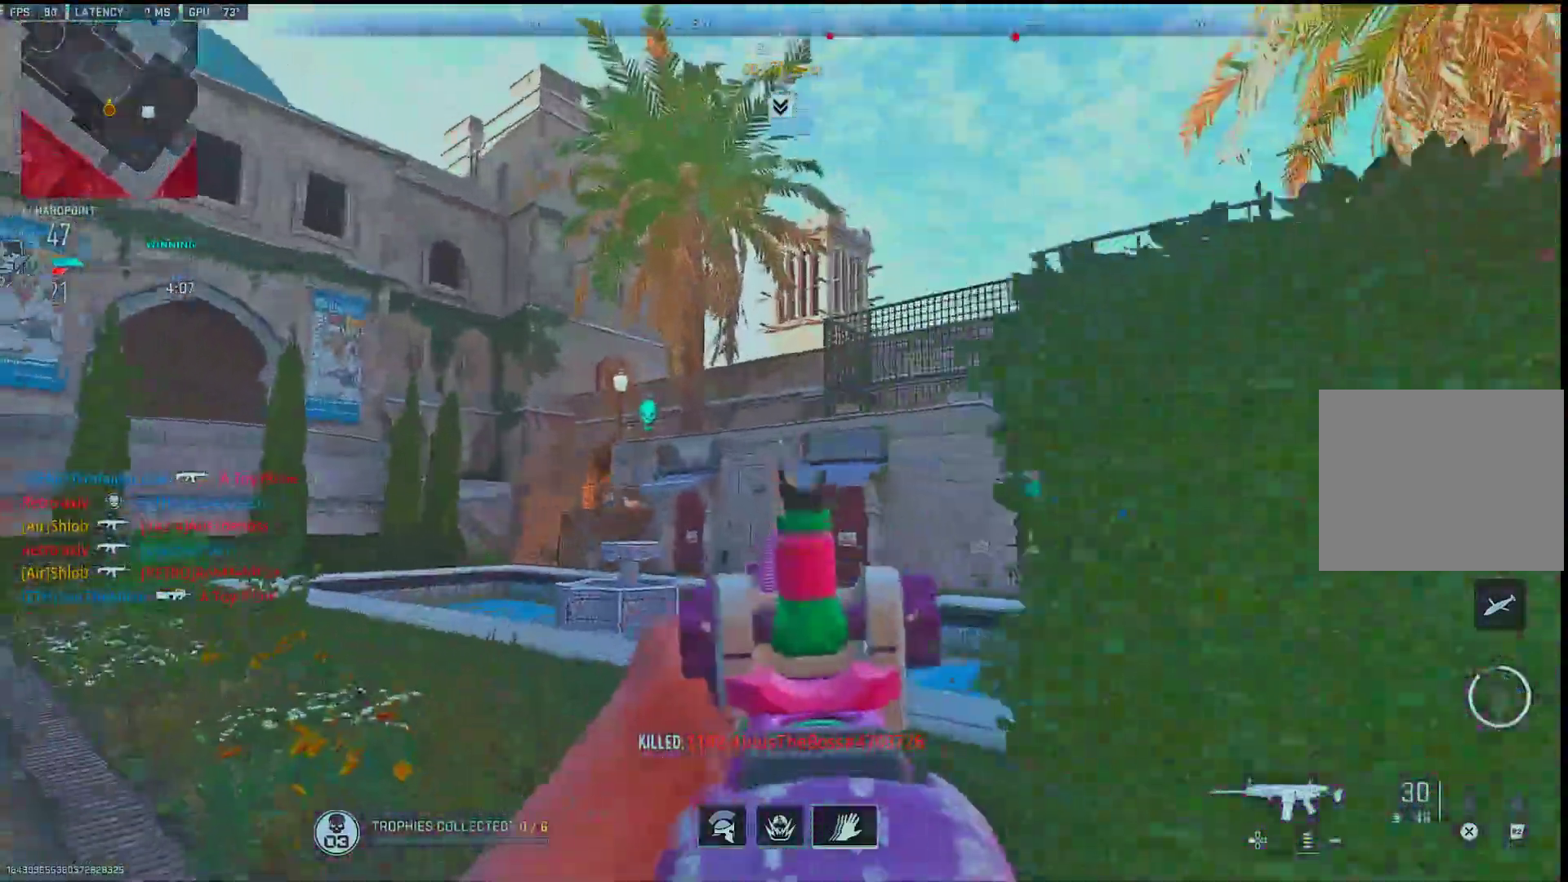
{"buttons": ["L1"], "left_stick": "center", "right_stick": "center", "events": [[100, "left_stick", "right"], [233, "left_stick", "center"], [283, "right_stick", "up"], [333, "right_stick", "center"], [367, "left_stick", "right"], [483, "left_stick", "center"]]}
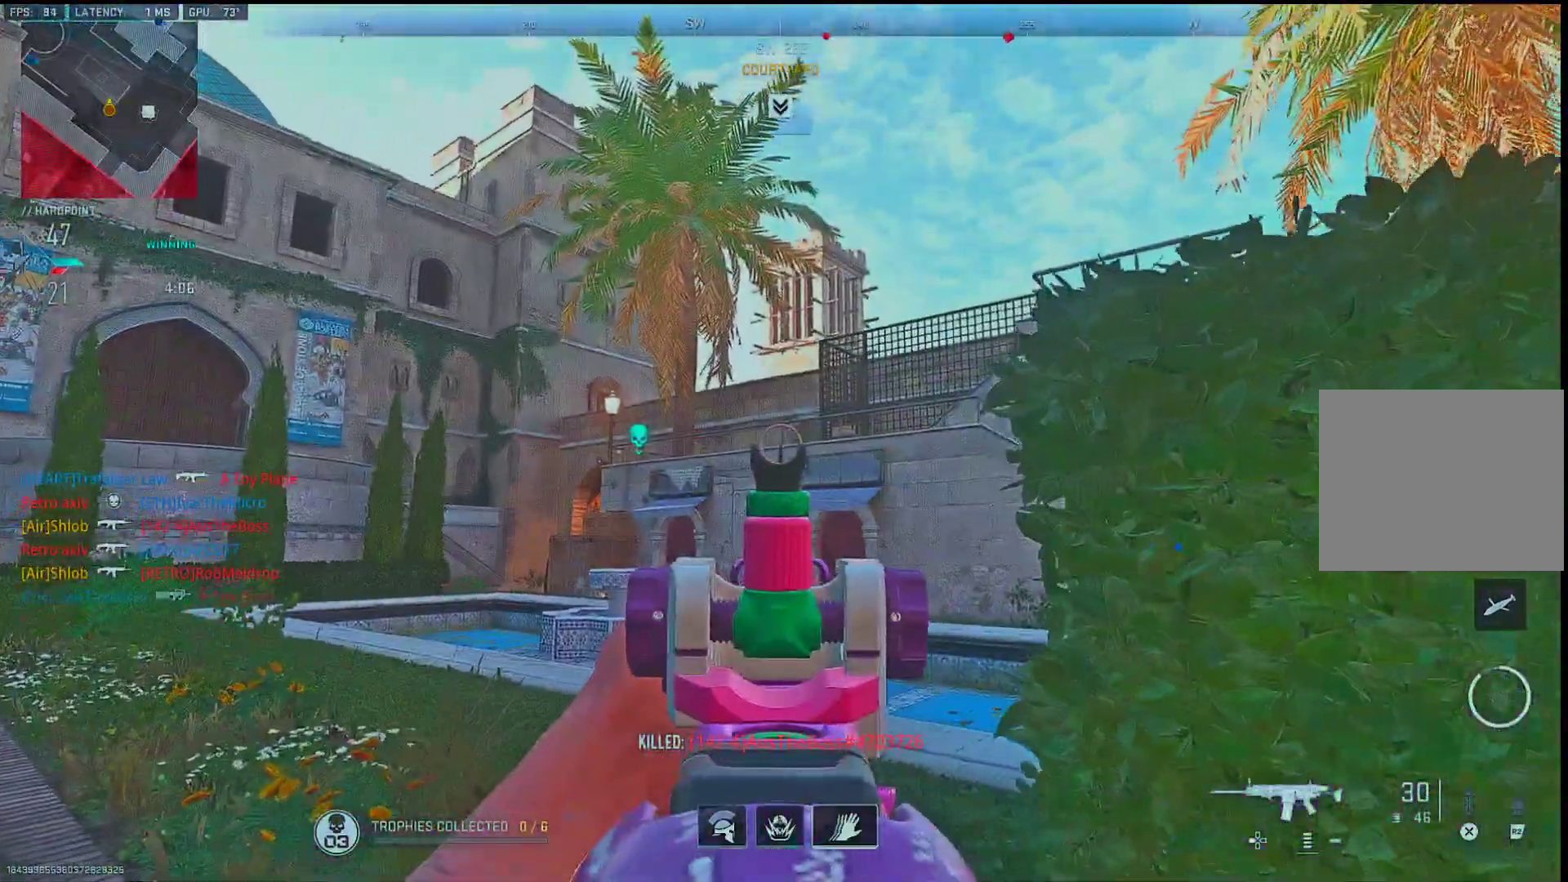
{"buttons": [], "left_stick": "up-right", "right_stick": "right", "events": [[17, "left_stick", "left"], [167, "left_stick", "down"], [183, "L1", "up"], [183, "right_stick", "right"], [383, "left_stick", "up-right"]]}
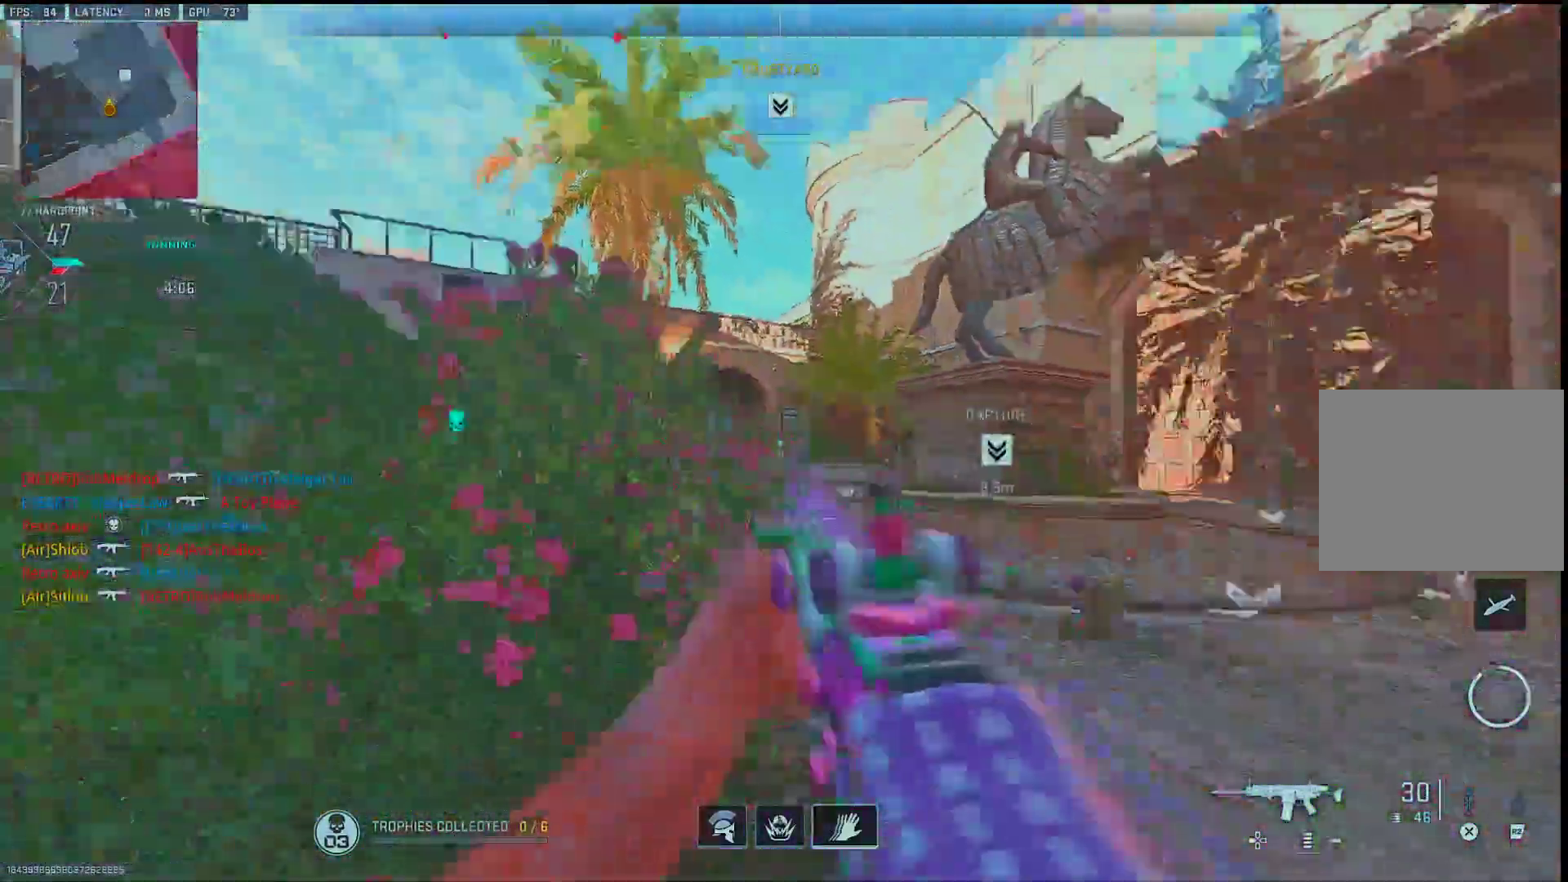
{"buttons": [], "left_stick": "up-right", "right_stick": "left", "events": [[150, "right_stick", "center"], [483, "right_stick", "left"]]}
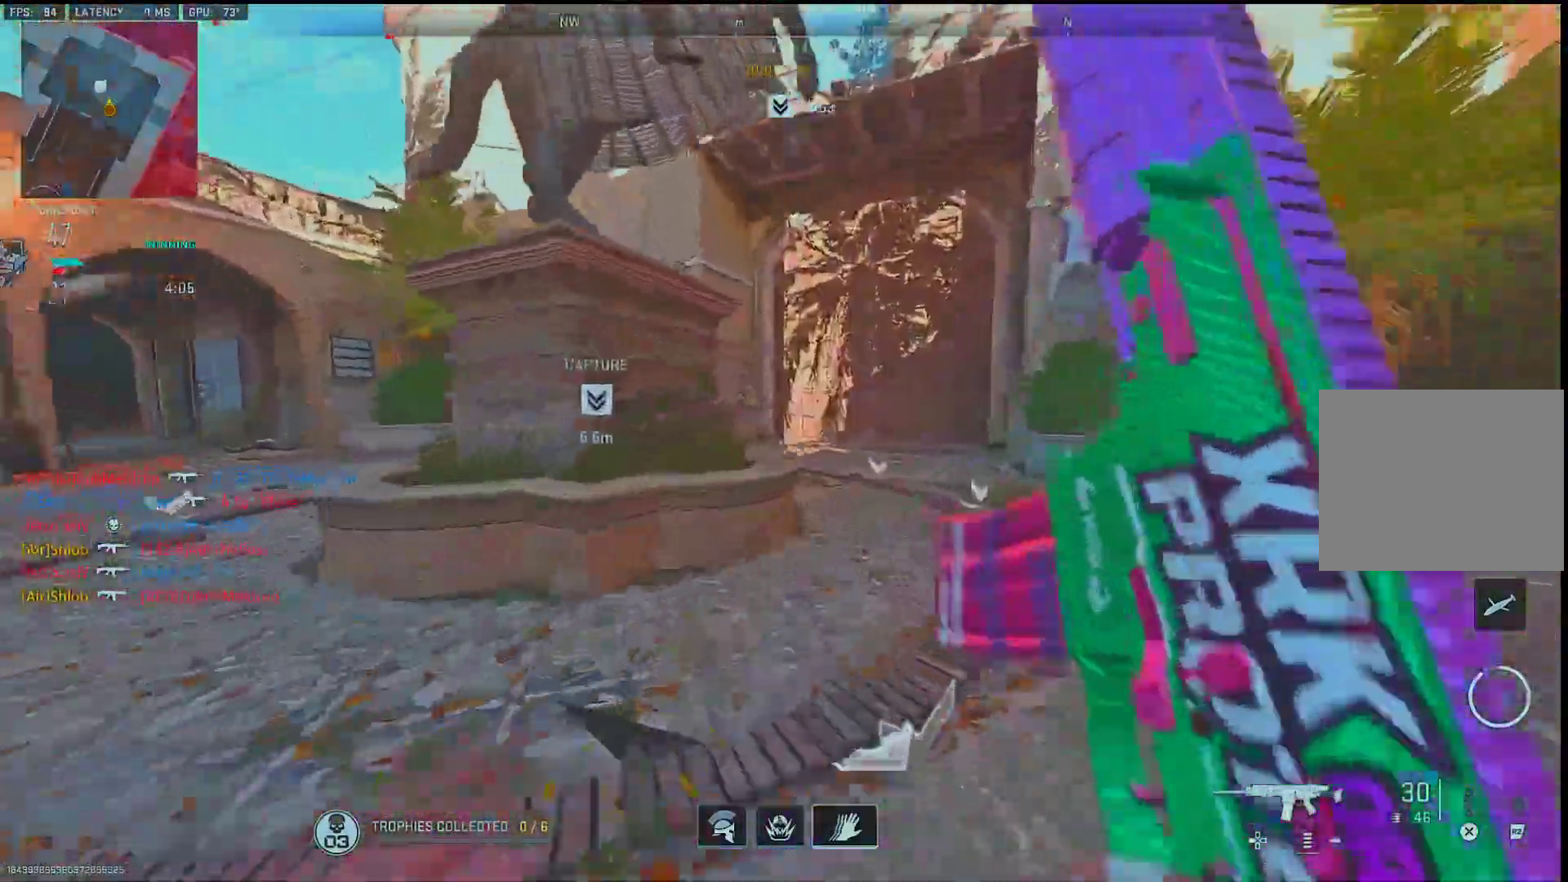
{"buttons": ["L1"], "left_stick": "up-right", "right_stick": "center", "events": [[150, "L2", "down"], [150, "right_stick", "up-left"], [233, "L2", "up"], [300, "right_stick", "center"], [350, "L1", "down"], [350, "right_stick", "left"], [450, "right_stick", "center"]]}
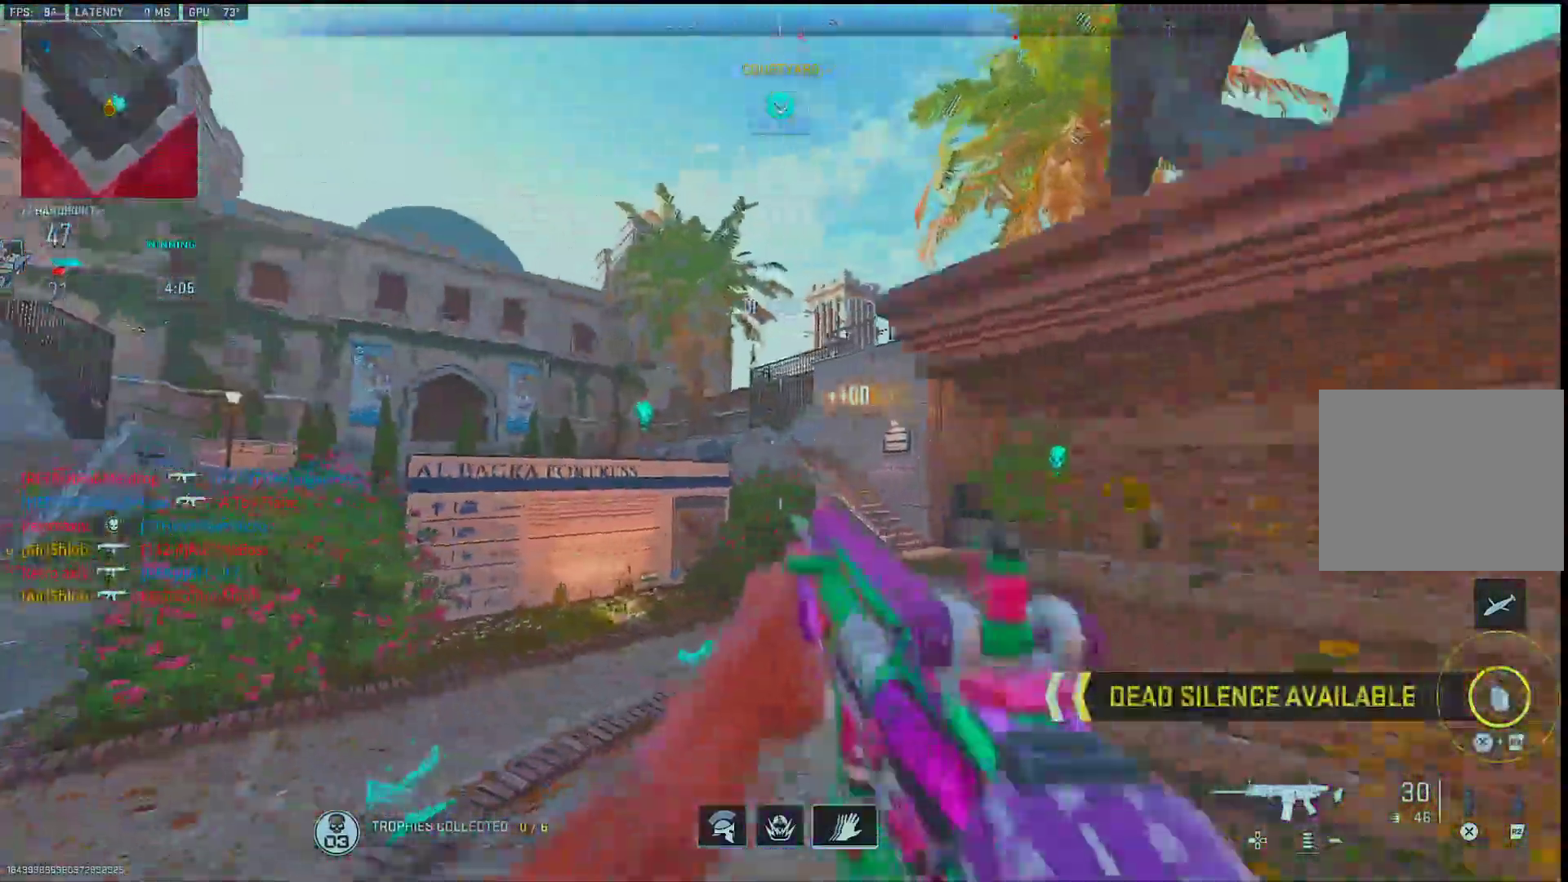
{"buttons": ["L1"], "left_stick": "right", "right_stick": "center", "events": [[50, "right_stick", "up-left"], [67, "left_stick", "up-left"], [150, "right_stick", "center"], [167, "left_stick", "left"], [467, "left_stick", "right"]]}
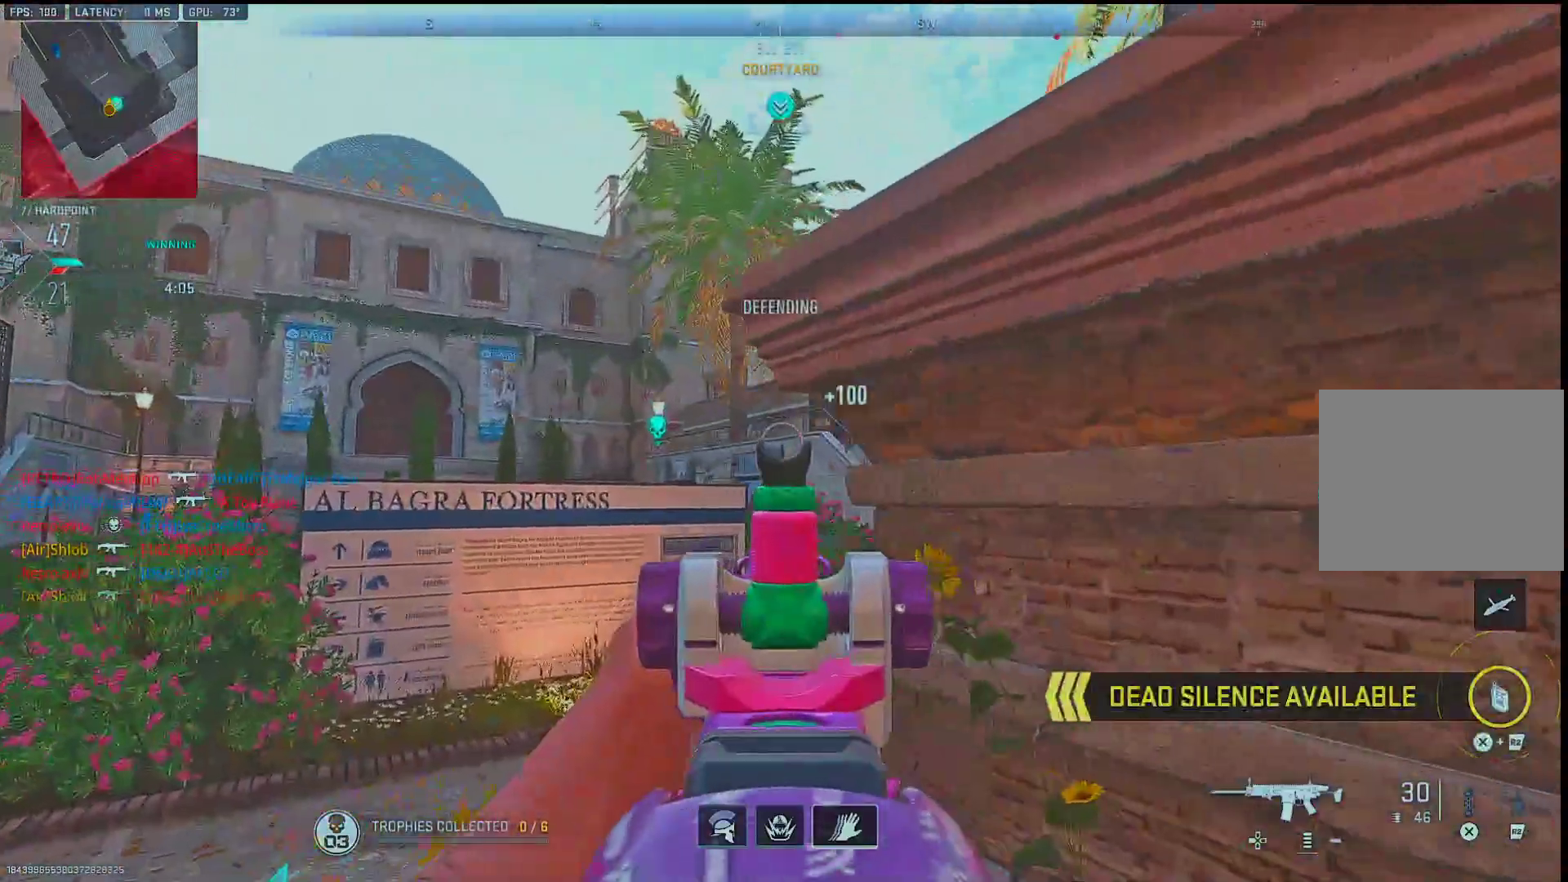
{"buttons": ["L1"], "left_stick": "center", "right_stick": "center", "events": [[67, "left_stick", "center"], [300, "left_stick", "up-left"], [450, "left_stick", "center"]]}
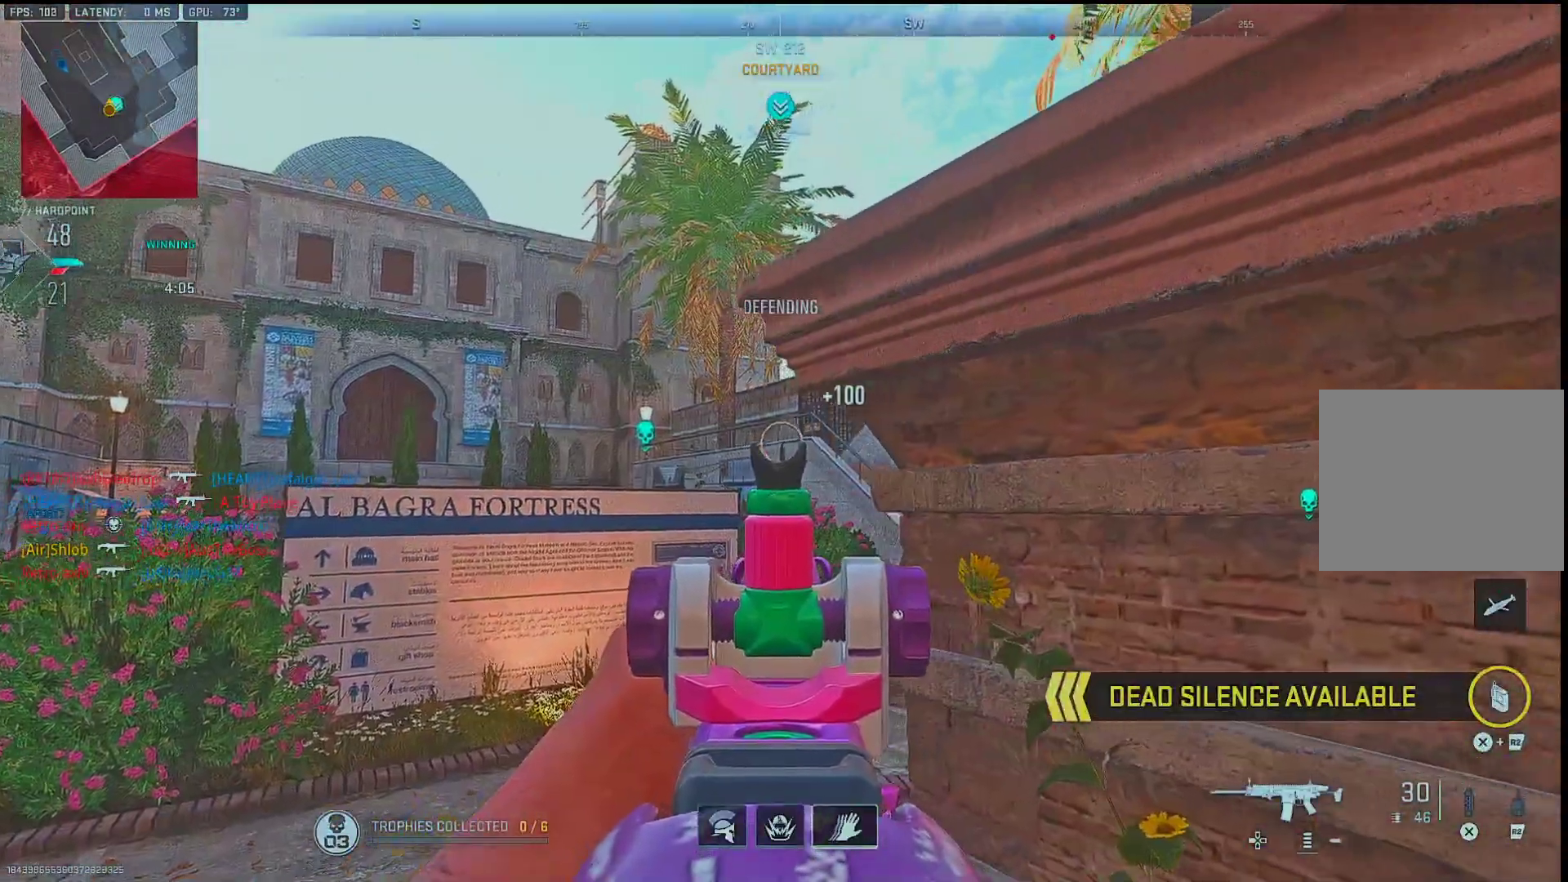
{"buttons": ["L1"], "left_stick": "center", "right_stick": "center", "events": [[117, "left_stick", "up-left"], [267, "left_stick", "center"], [333, "left_stick", "right"], [383, "left_stick", "center"]]}
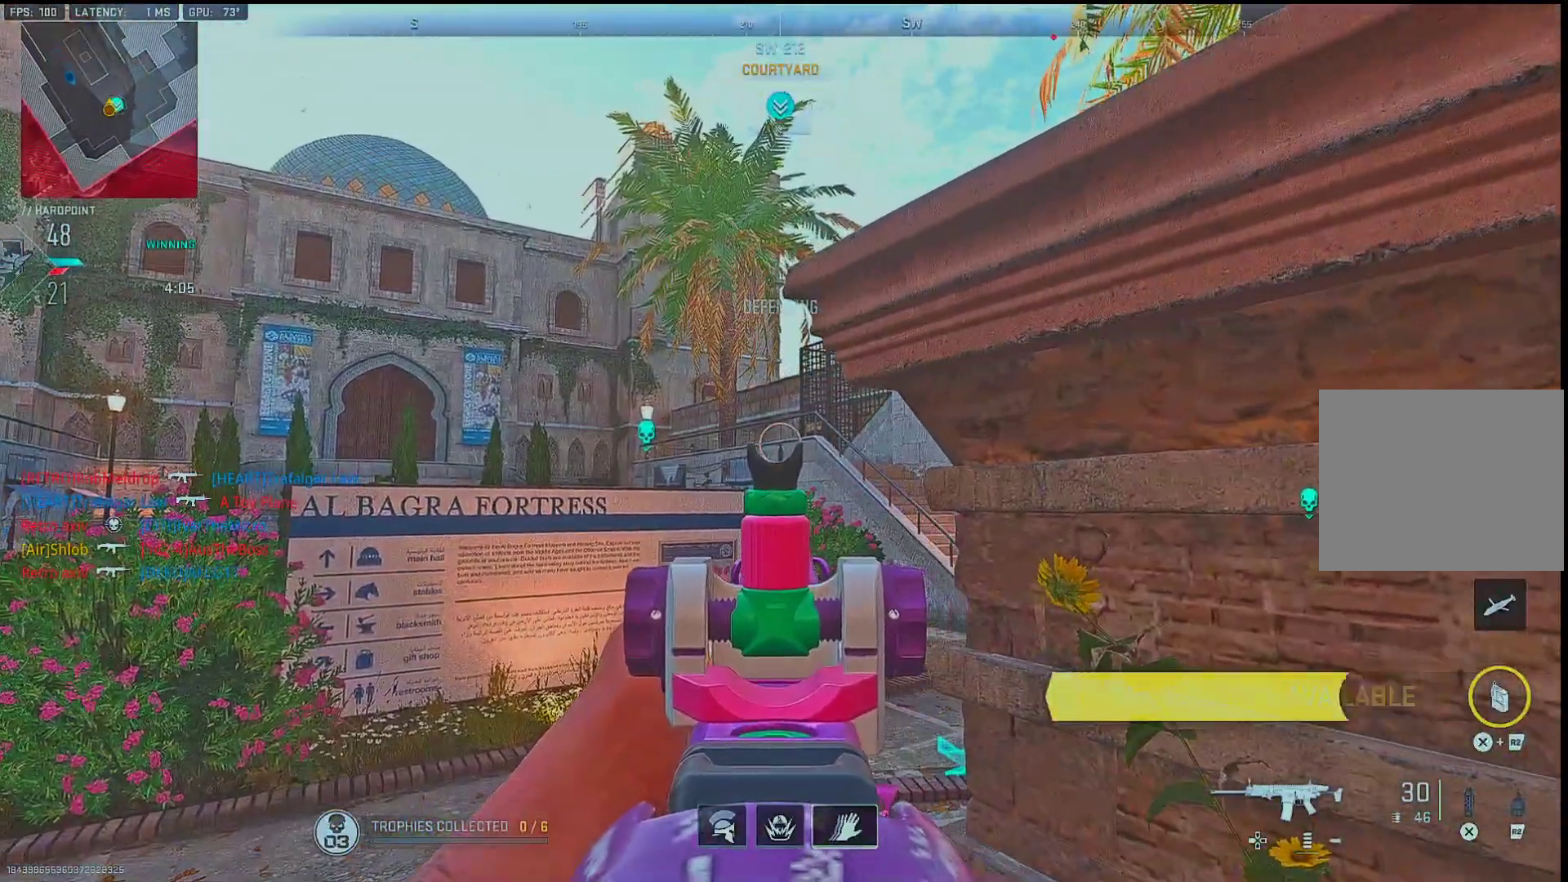
{"buttons": [], "left_stick": "down-left", "right_stick": "right", "events": [[150, "left_stick", "down"], [283, "L1", "up"], [333, "right_stick", "right"], [467, "left_stick", "down-left"]]}
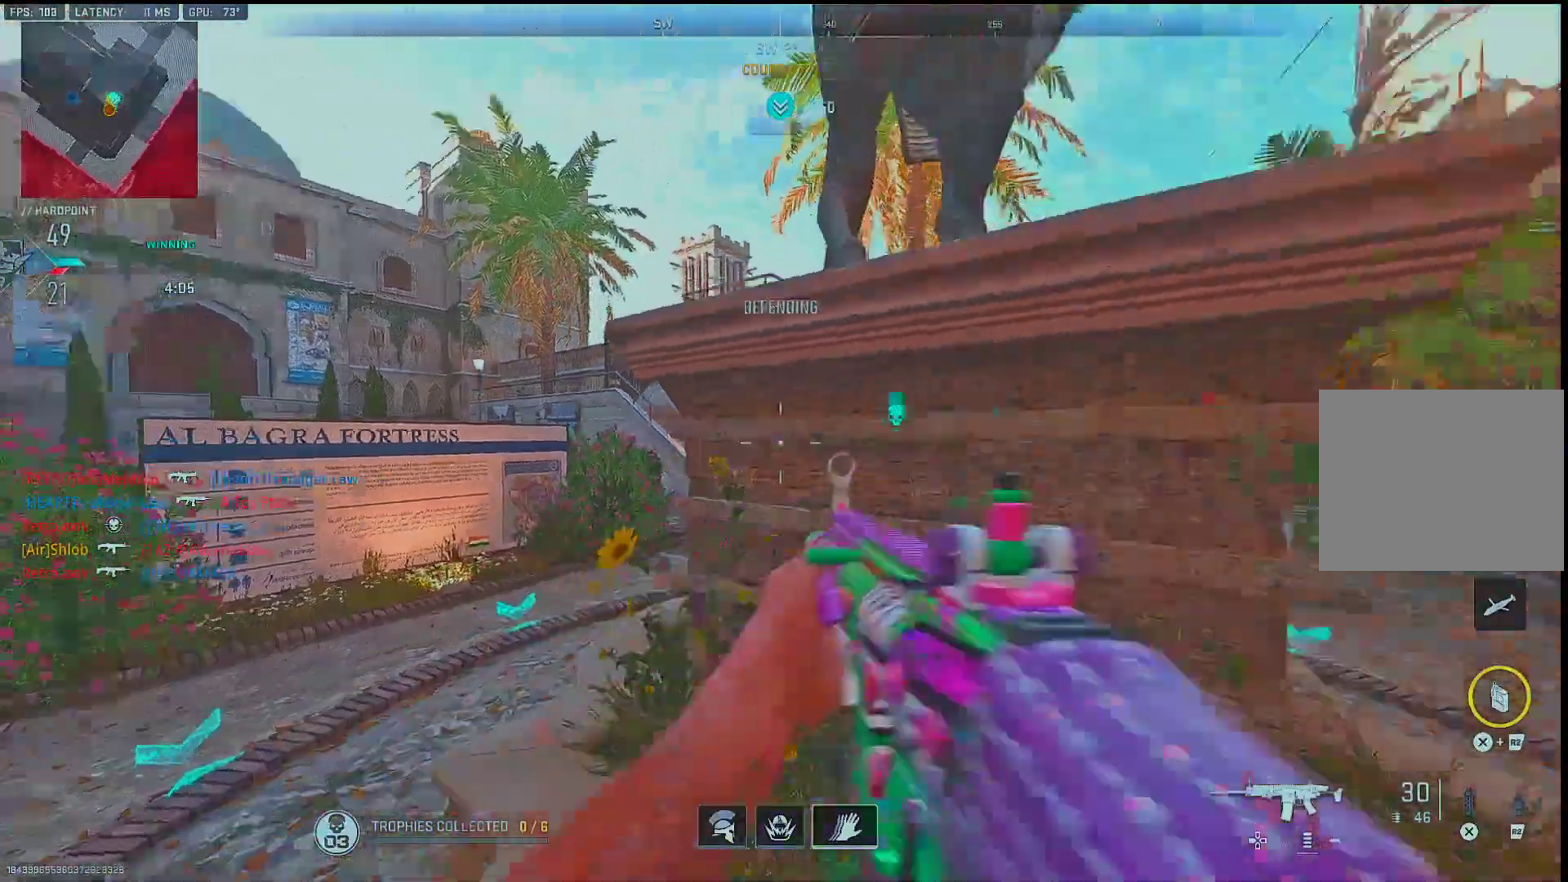
{"buttons": [], "left_stick": "up-right", "right_stick": "center", "events": [[100, "right_stick", "center"], [200, "left_stick", "down-right"], [267, "right_stick", "right"], [350, "R3", "down"], [350, "left_stick", "up"], [350, "right_stick", "center"], [467, "R3", "up"], [483, "left_stick", "up-right"]]}
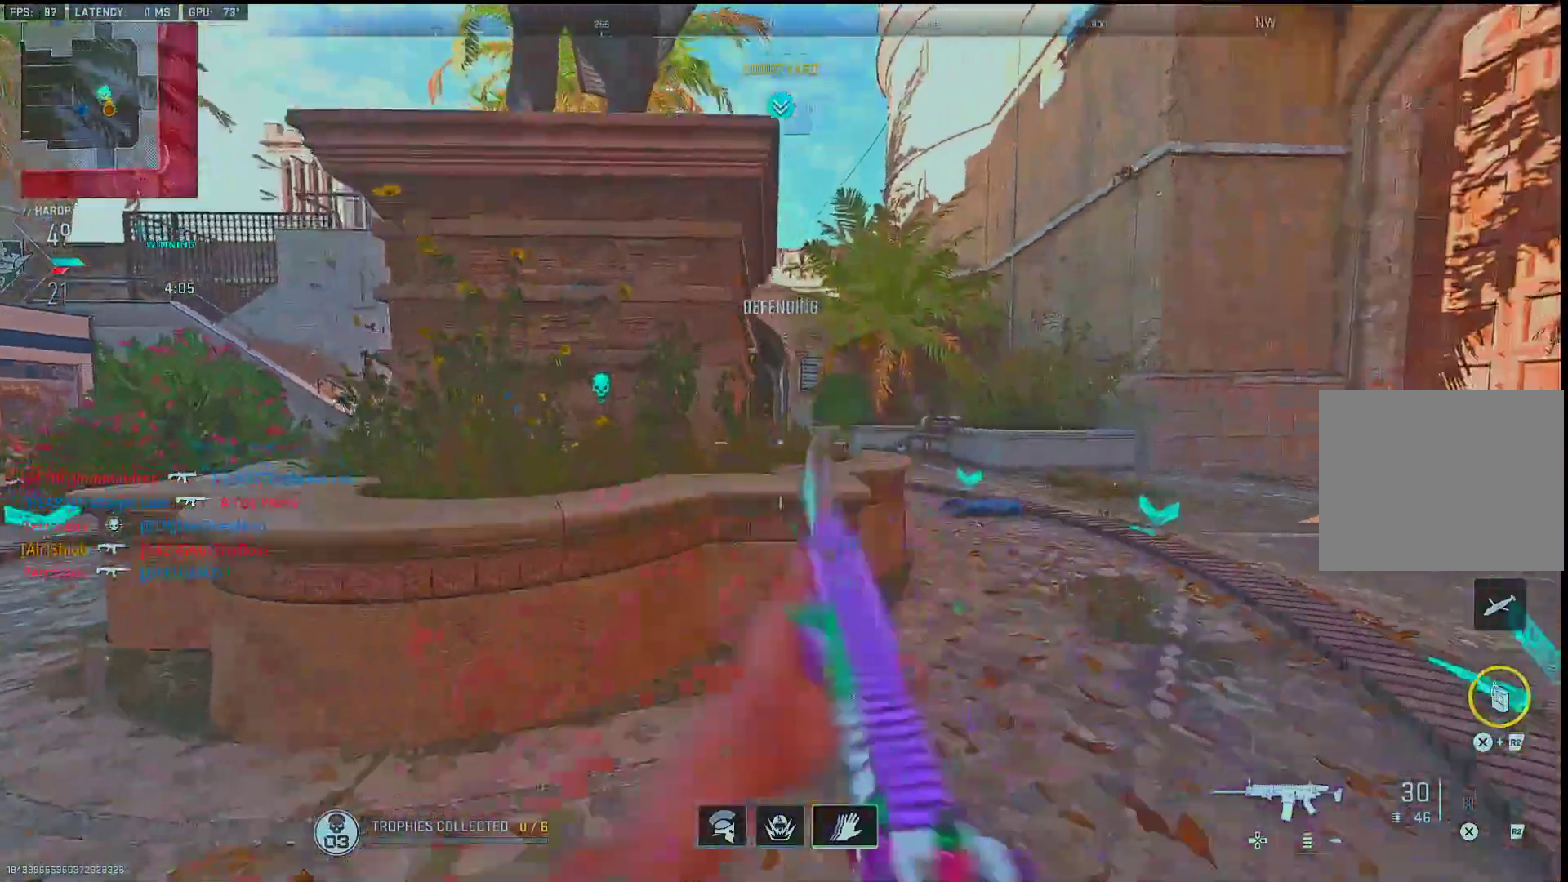
{"buttons": ["L1"], "left_stick": "up-right", "right_stick": "center", "events": [[183, "L1", "down"], [417, "right_stick", "up-right"], [483, "right_stick", "center"]]}
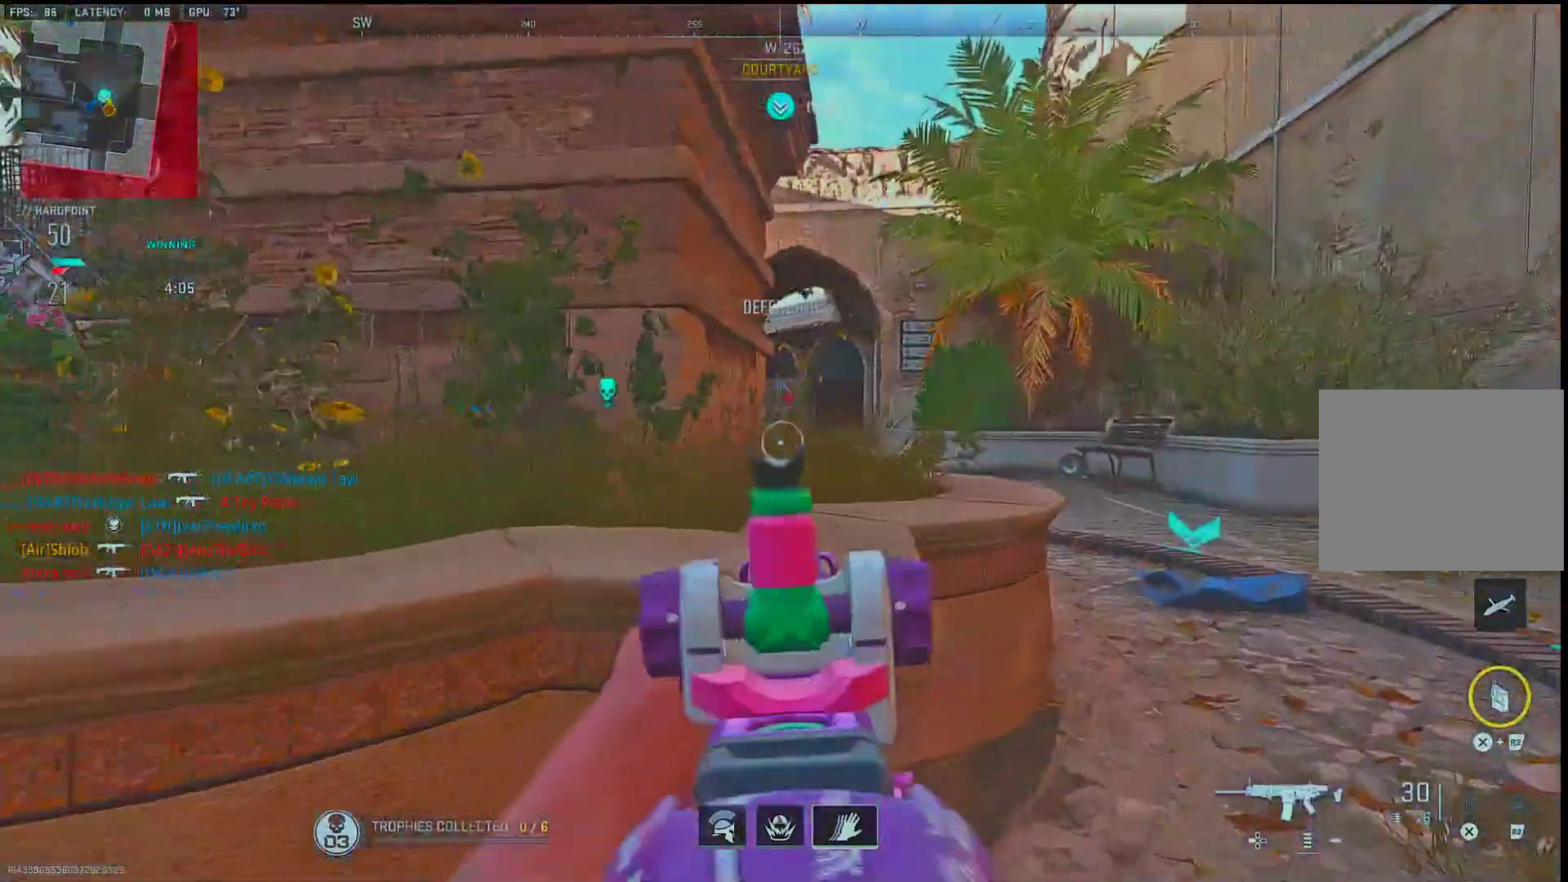
{"buttons": ["L1", "R1"], "left_stick": "left", "right_stick": "center", "events": [[133, "right_stick", "up"], [183, "right_stick", "up-right"], [233, "R1", "down"], [250, "left_stick", "up-left"], [283, "right_stick", "center"], [300, "left_stick", "left"], [367, "right_stick", "right"], [417, "right_stick", "center"]]}
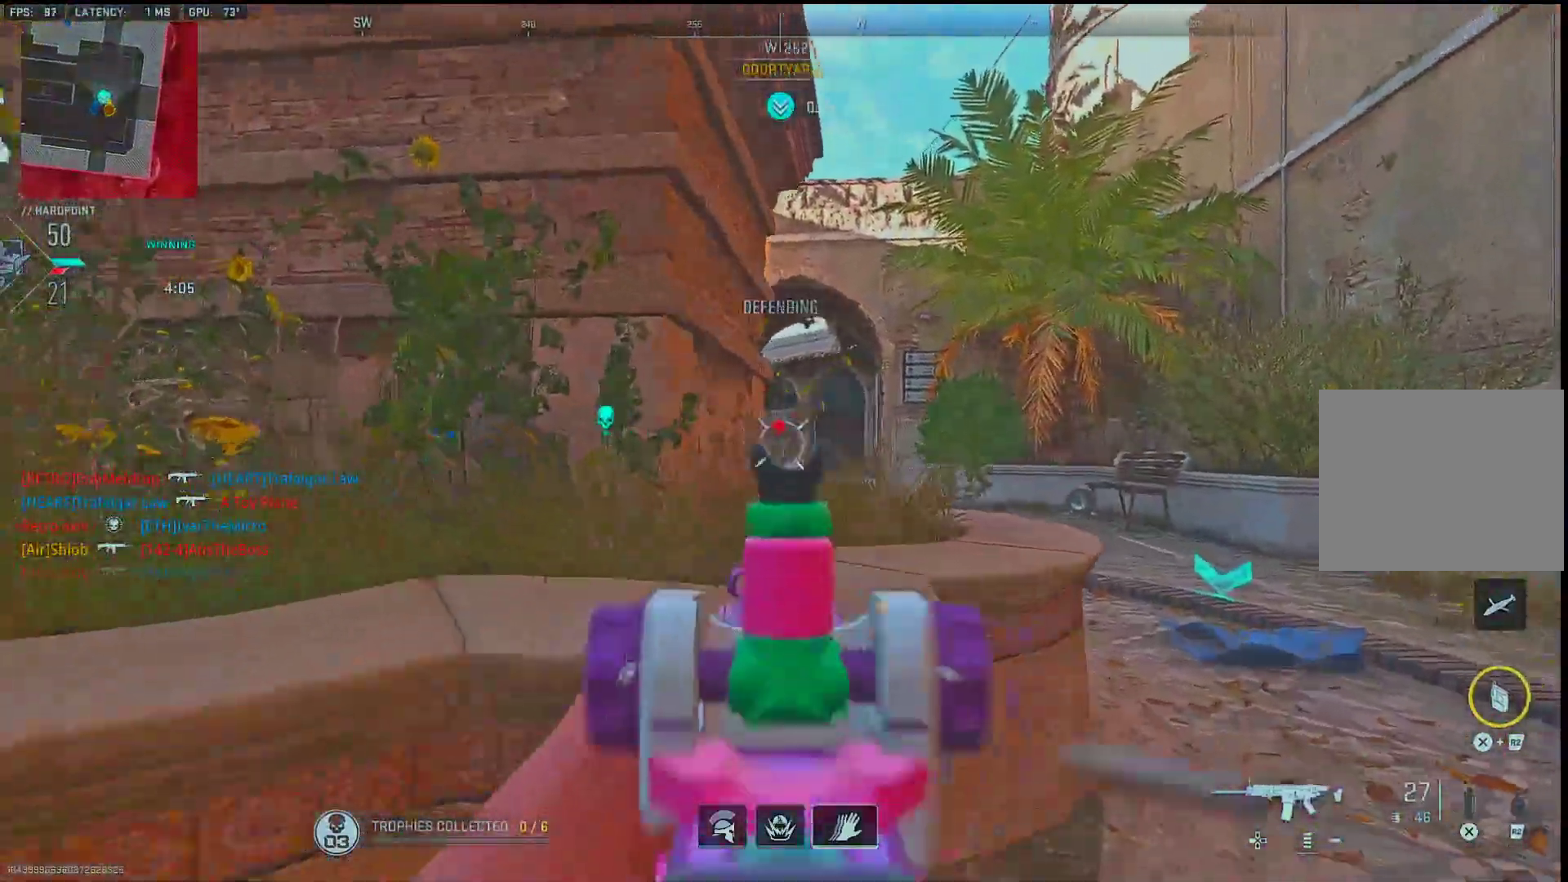
{"buttons": [], "left_stick": "left", "right_stick": "left", "events": [[67, "left_stick", "up-right"], [133, "right_stick", "down"], [183, "left_stick", "right"], [217, "right_stick", "center"], [333, "left_stick", "left"], [333, "right_stick", "down"], [433, "L1", "up"], [433, "right_stick", "left"], [450, "R1", "up"]]}
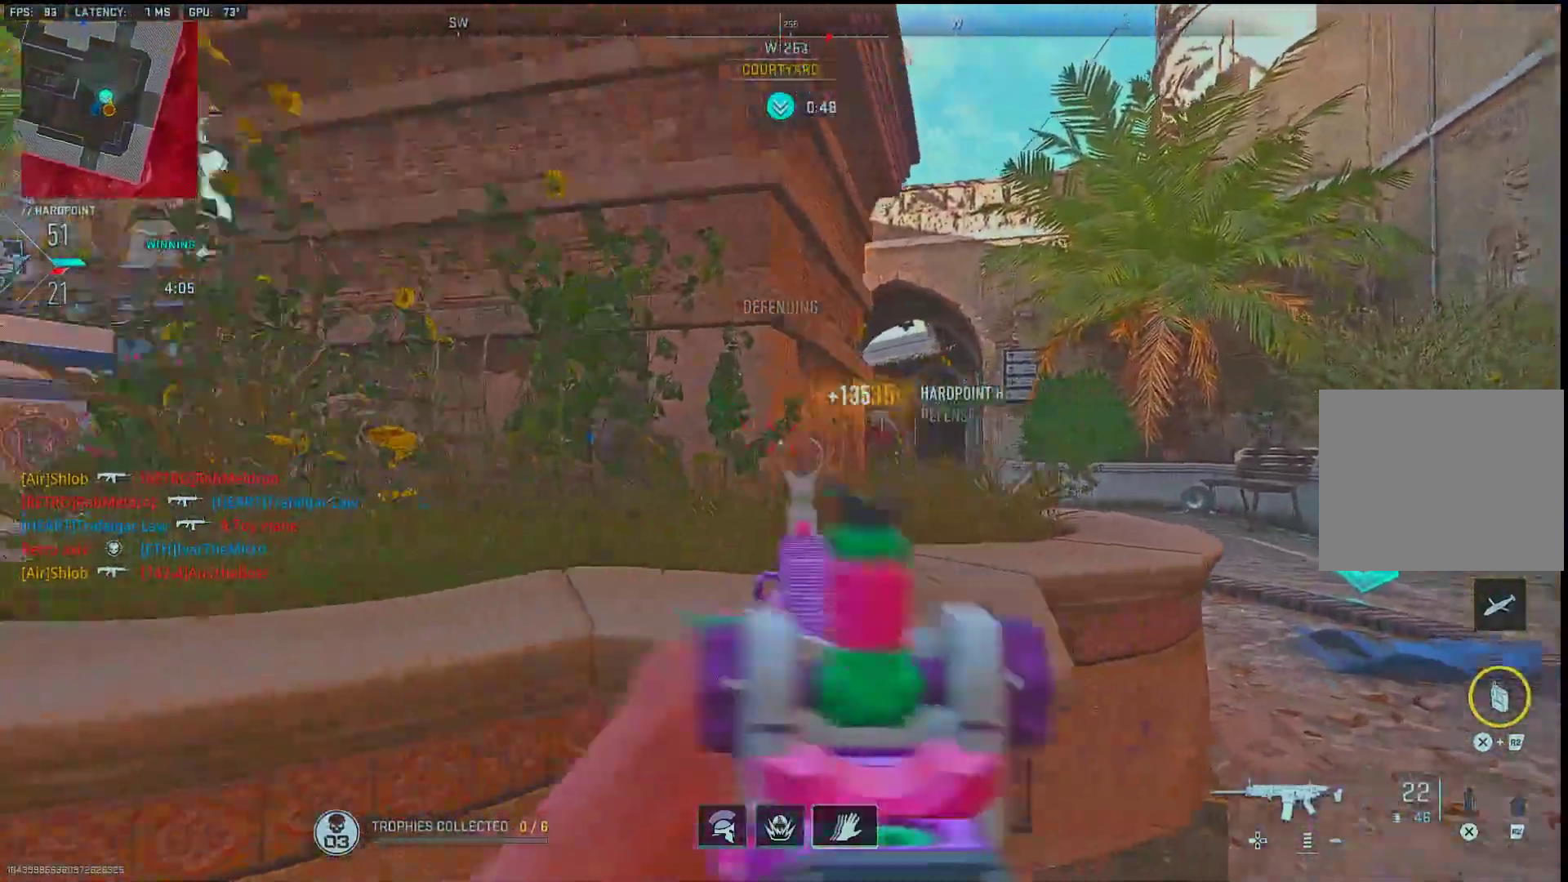
{"buttons": ["L1"], "left_stick": "center", "right_stick": "up-left", "events": [[100, "L1", "down"], [167, "right_stick", "up"], [183, "L2", "down"], [217, "left_stick", "up-left"], [217, "right_stick", "center"], [267, "right_stick", "down"], [333, "L2", "up"], [333, "left_stick", "up-right"], [467, "right_stick", "up-left"], [483, "left_stick", "center"]]}
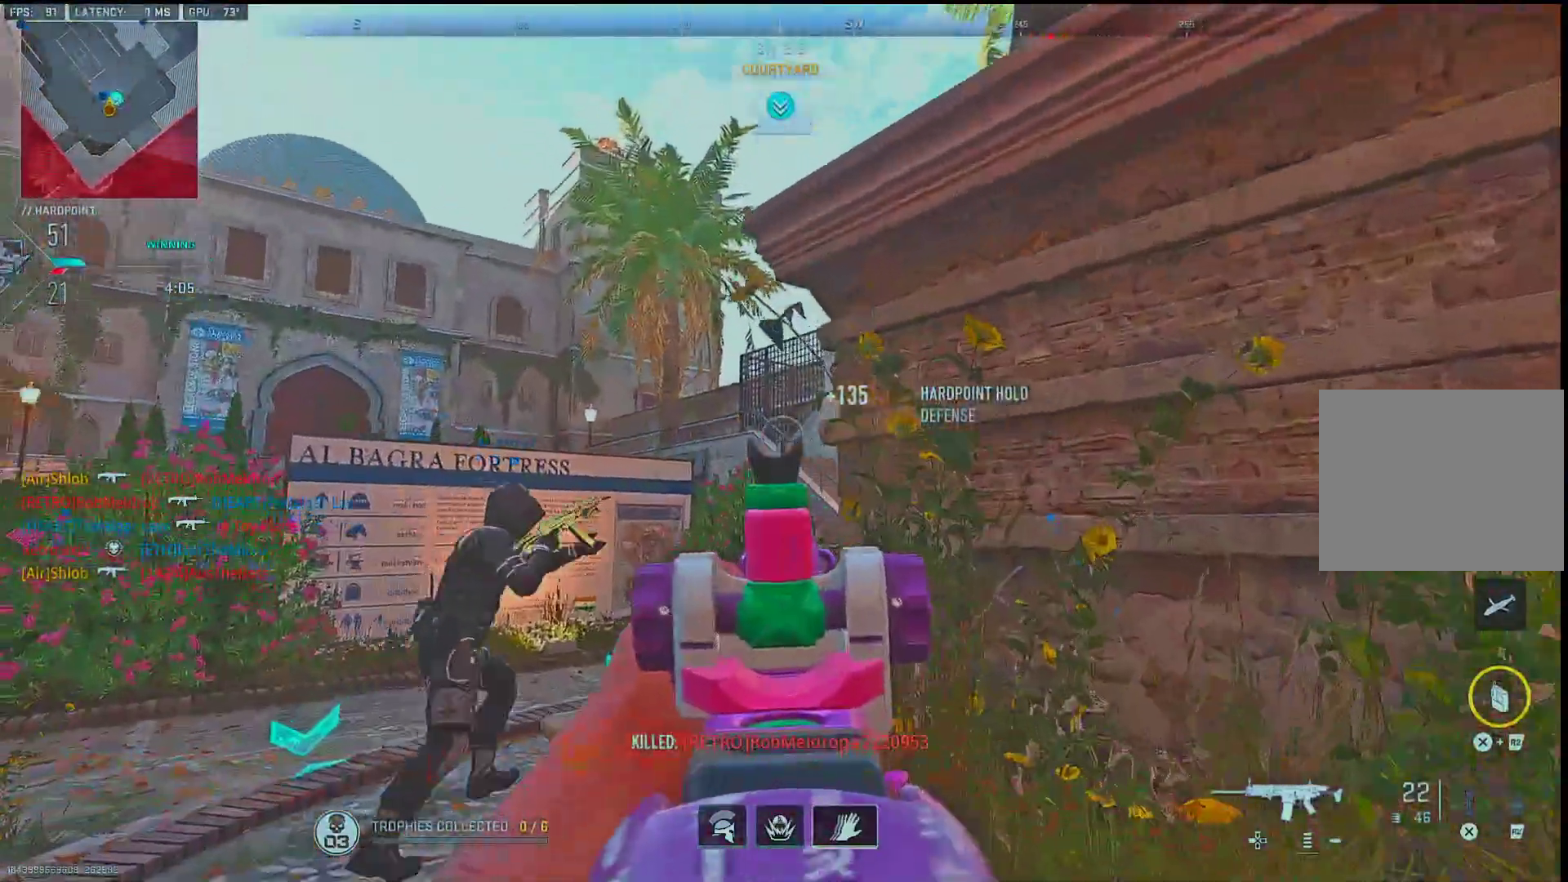
{"buttons": ["L1"], "left_stick": "left", "right_stick": "center", "events": [[17, "left_stick", "down"], [100, "right_stick", "center"], [133, "left_stick", "right"], [150, "right_stick", "down"], [267, "right_stick", "center"], [333, "left_stick", "left"]]}
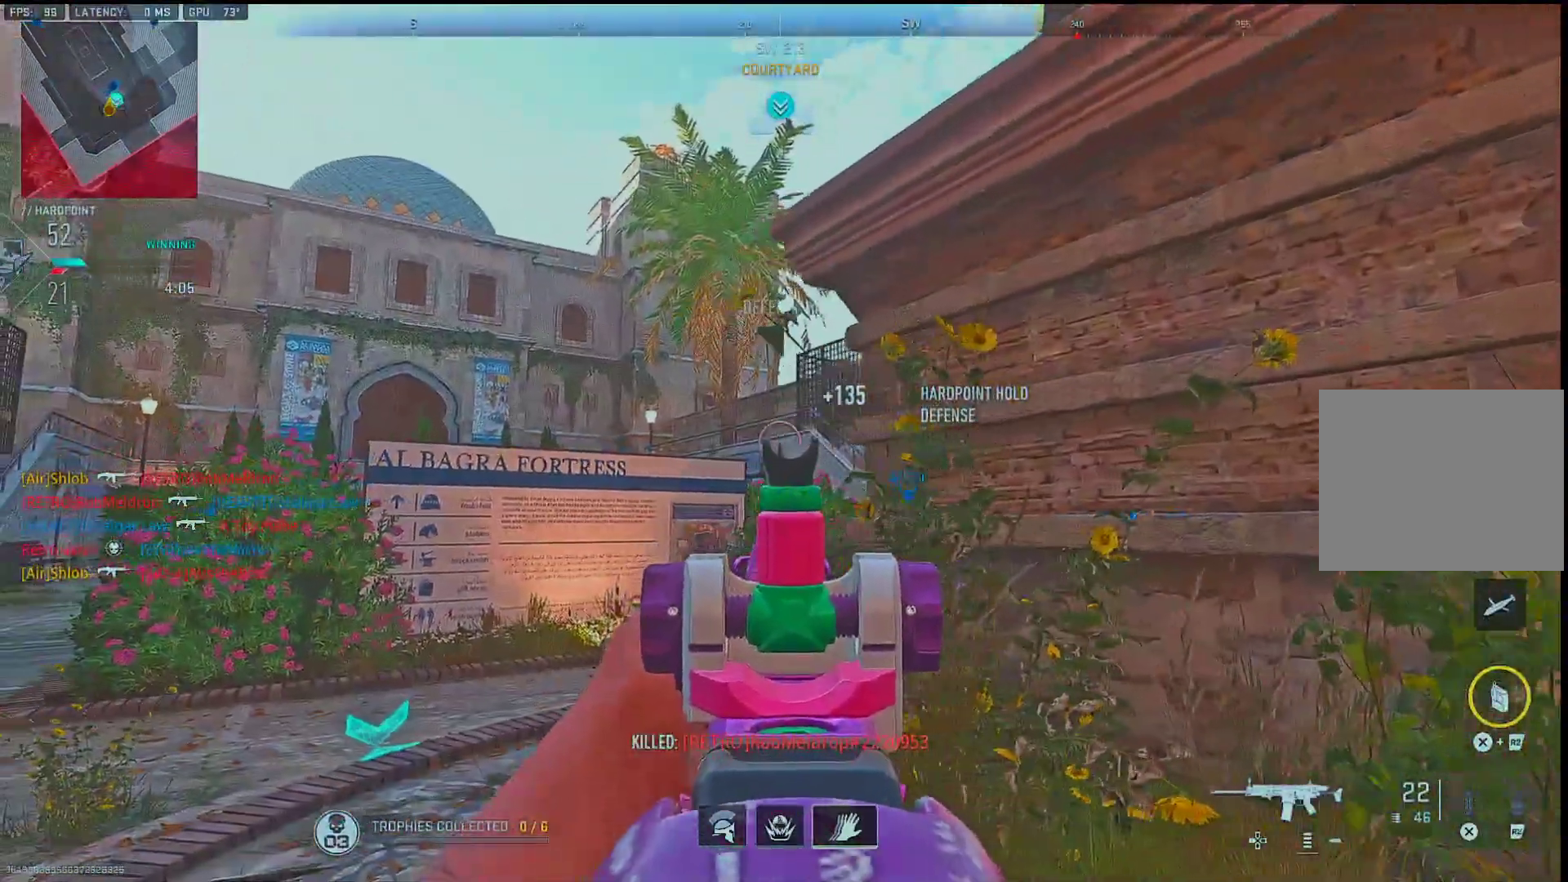
{"buttons": ["L1"], "left_stick": "down-right", "right_stick": "center", "events": [[83, "L1", "up"], [83, "left_stick", "down-right"], [83, "right_stick", "right"], [233, "left_stick", "right"], [350, "R3", "down"], [367, "left_stick", "down-right"], [383, "right_stick", "center"], [433, "L1", "down"], [467, "R3", "up"]]}
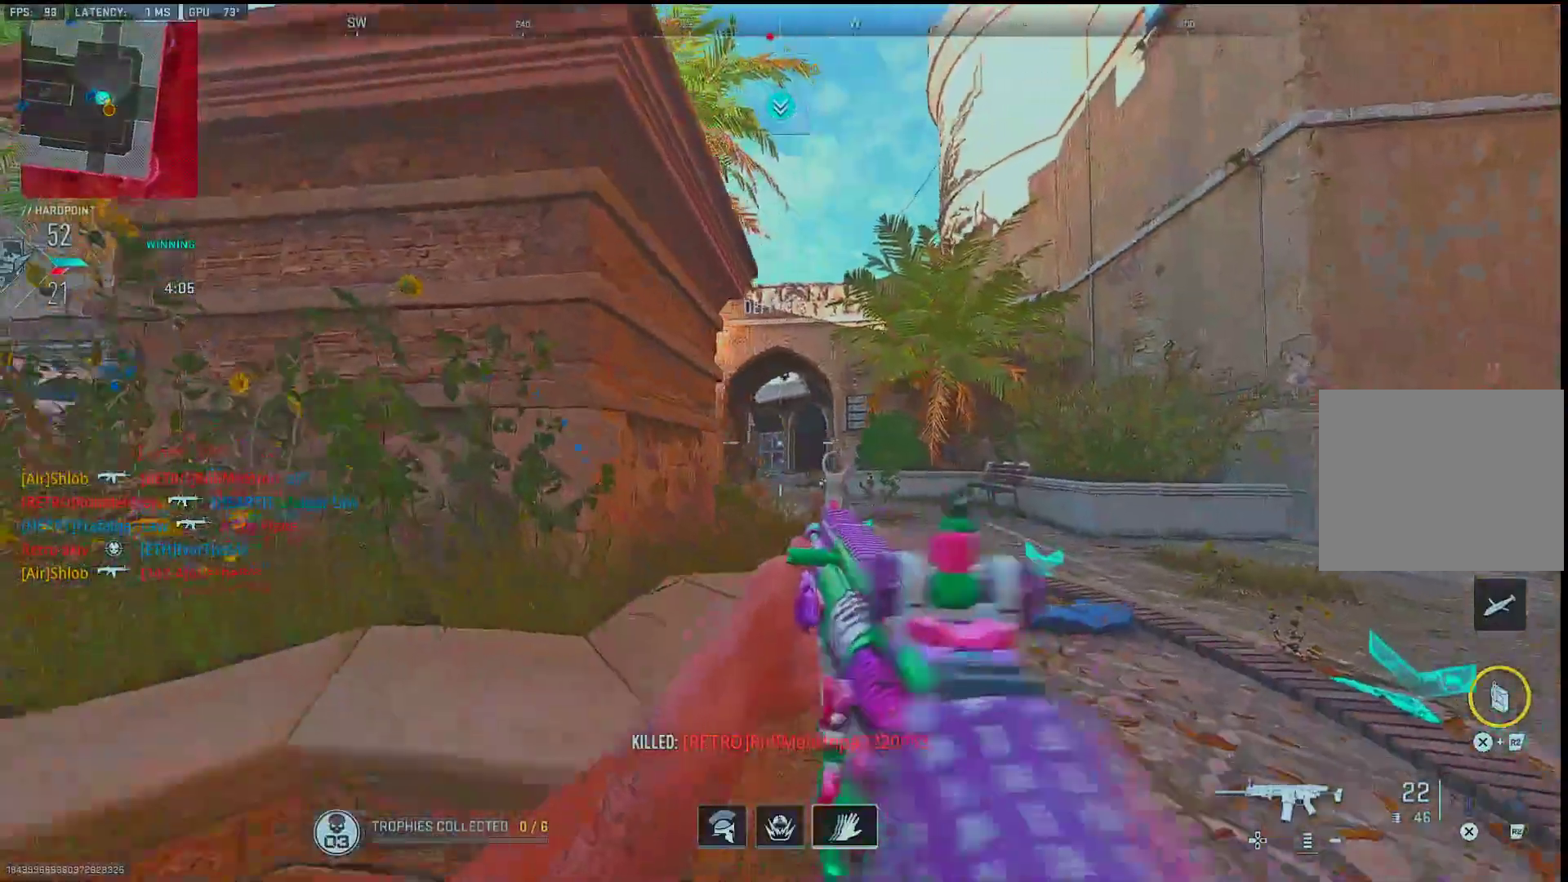
{"buttons": ["L1"], "left_stick": "up-right", "right_stick": "left", "events": [[133, "left_stick", "up-left"], [133, "right_stick", "right"], [217, "right_stick", "down"], [317, "right_stick", "center"], [333, "left_stick", "up-right"], [450, "right_stick", "left"]]}
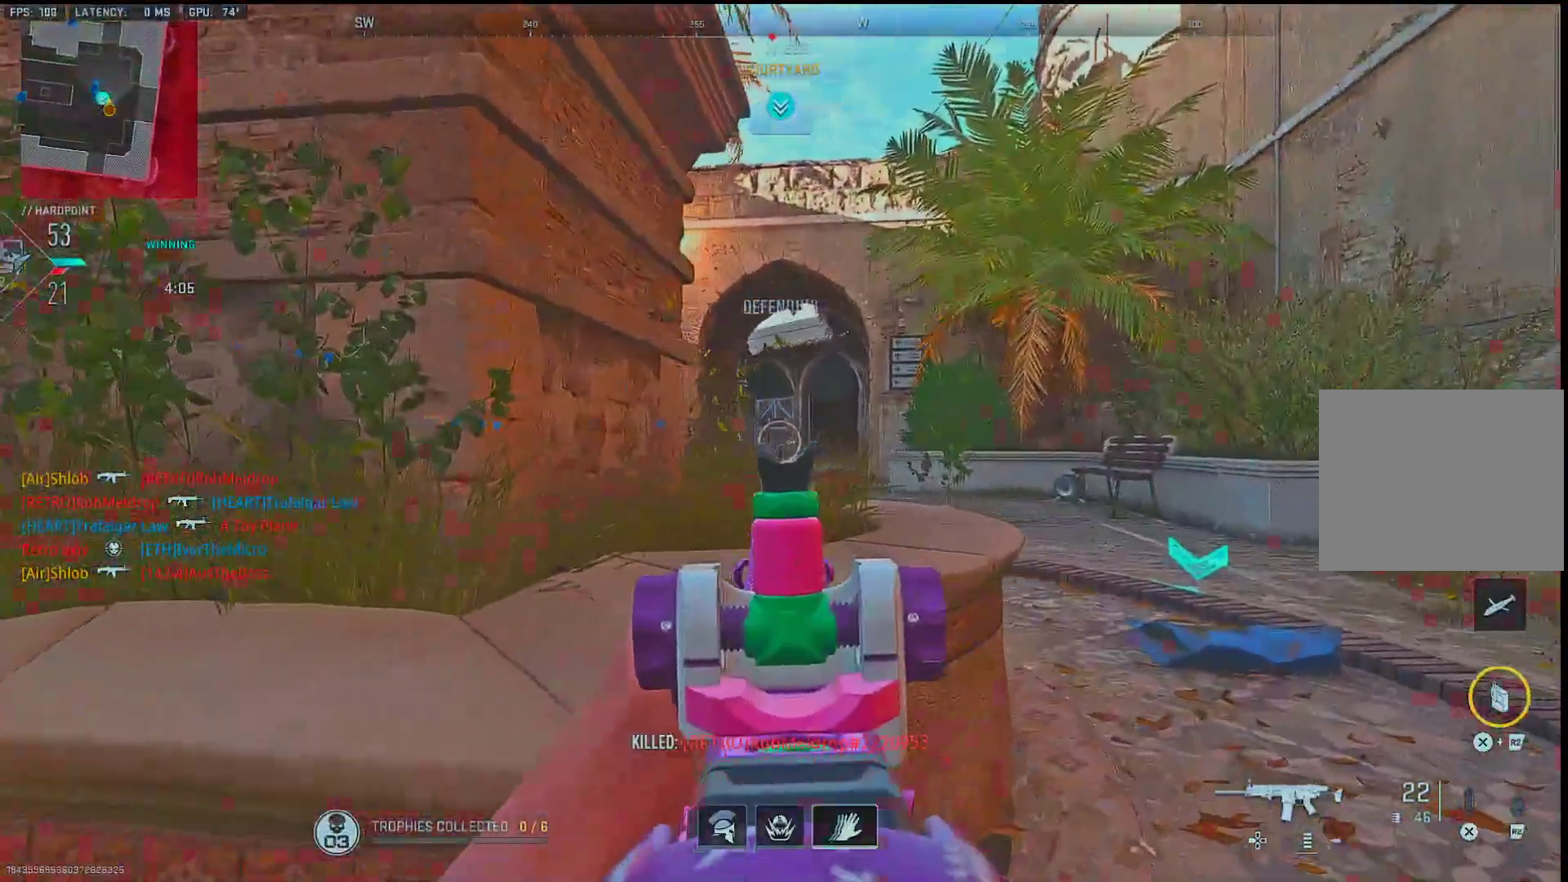
{"buttons": [], "left_stick": "left", "right_stick": "center", "events": [[33, "left_stick", "left"], [50, "right_stick", "center"], [367, "L1", "up"]]}
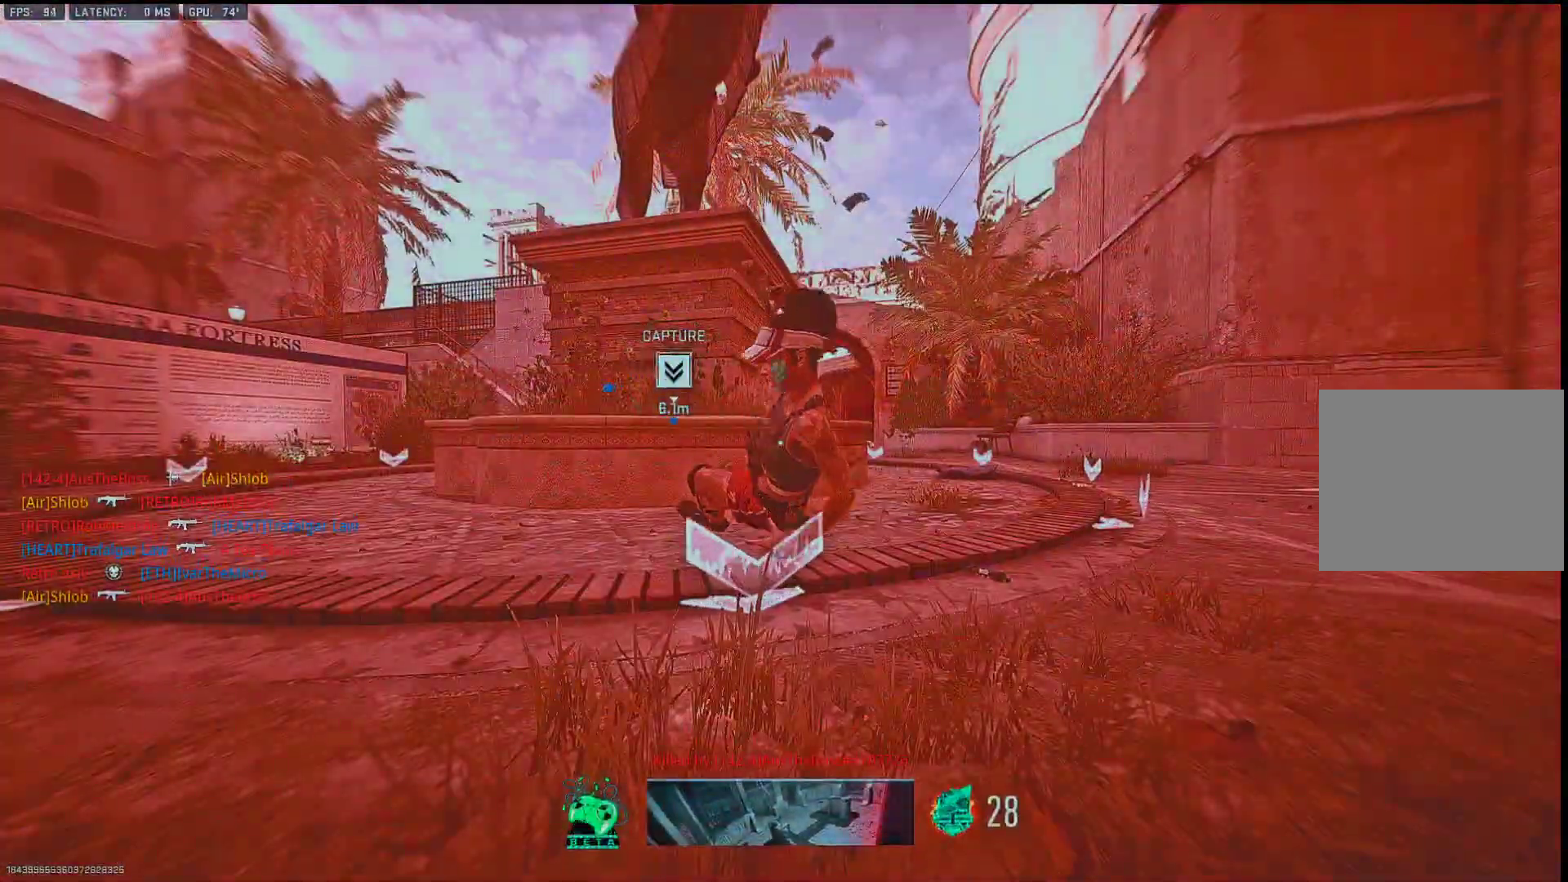
{"buttons": [], "left_stick": "center", "right_stick": "center", "events": [[83, "left_stick", "center"]]}
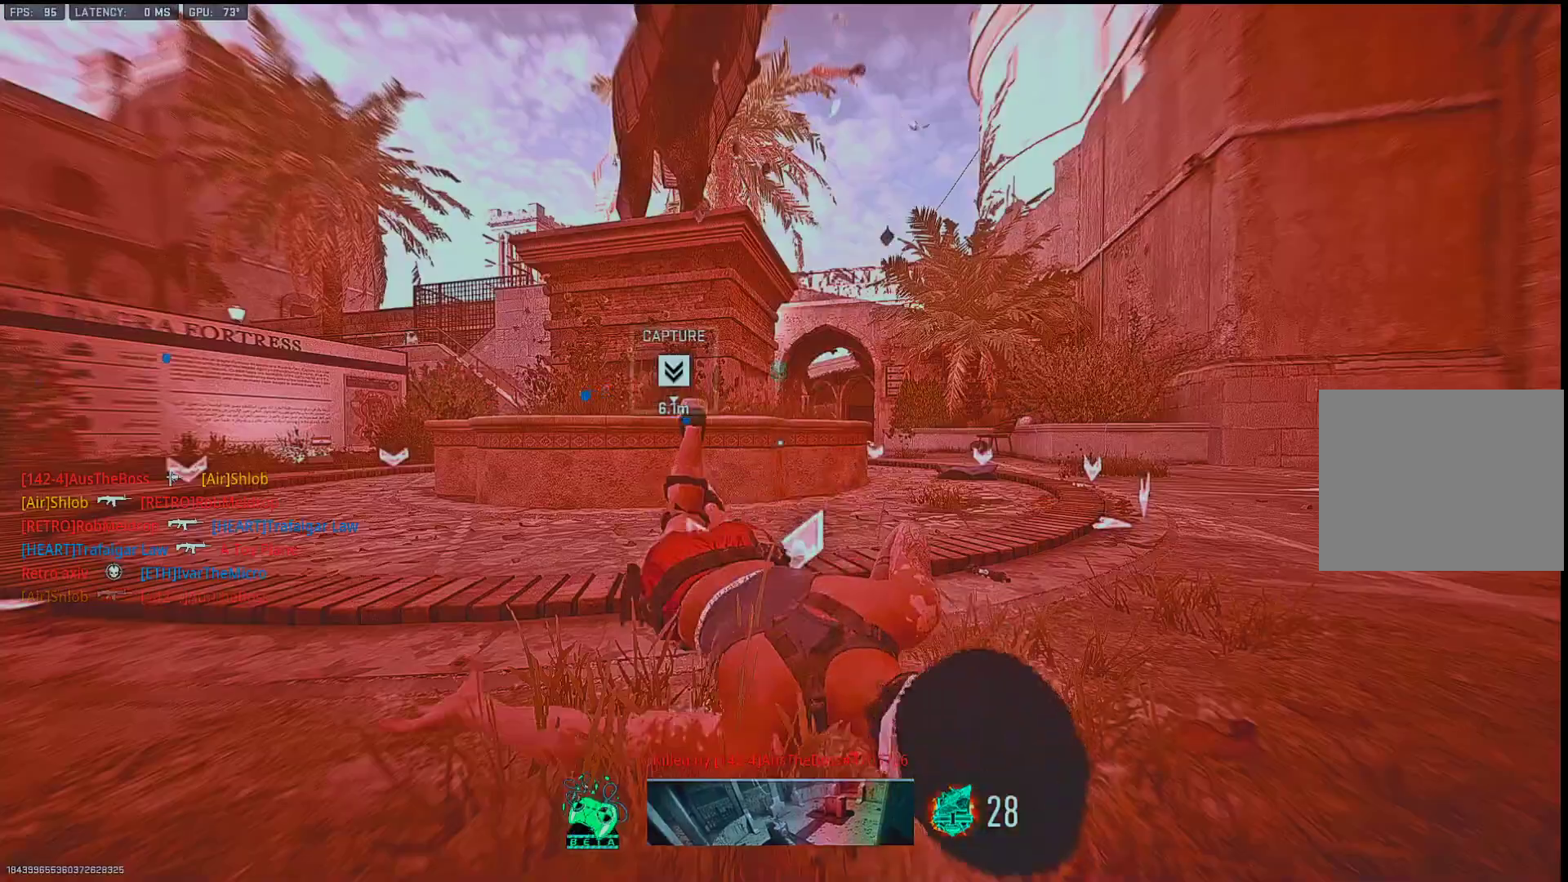
{"buttons": [], "left_stick": "center", "right_stick": "center", "events": []}
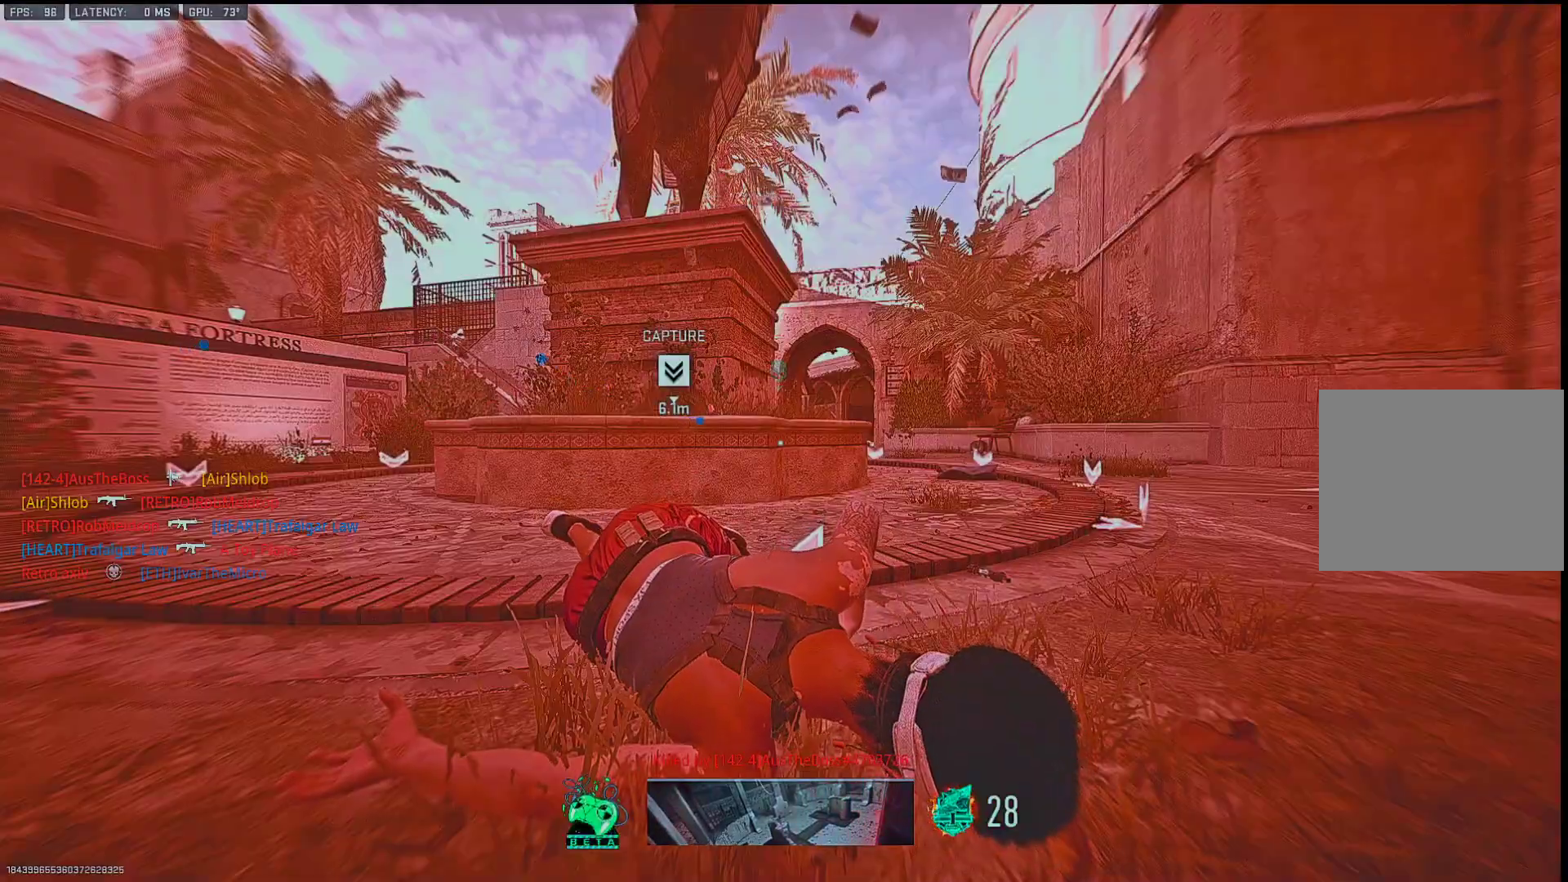
{"buttons": [], "left_stick": "center", "right_stick": "center", "events": []}
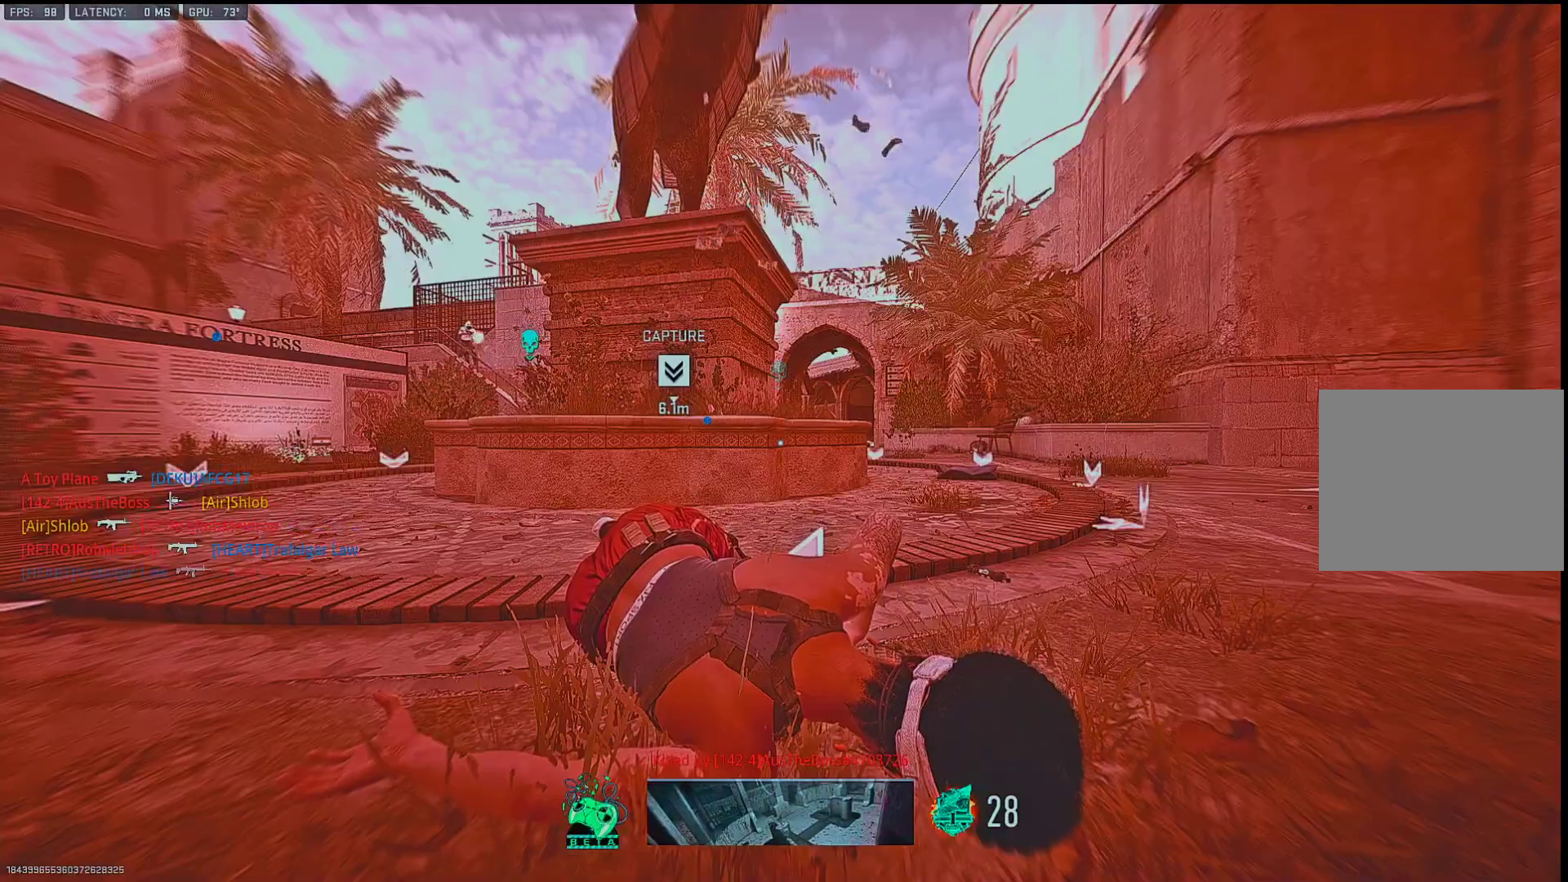
{"buttons": [], "left_stick": "center", "right_stick": "center", "events": []}